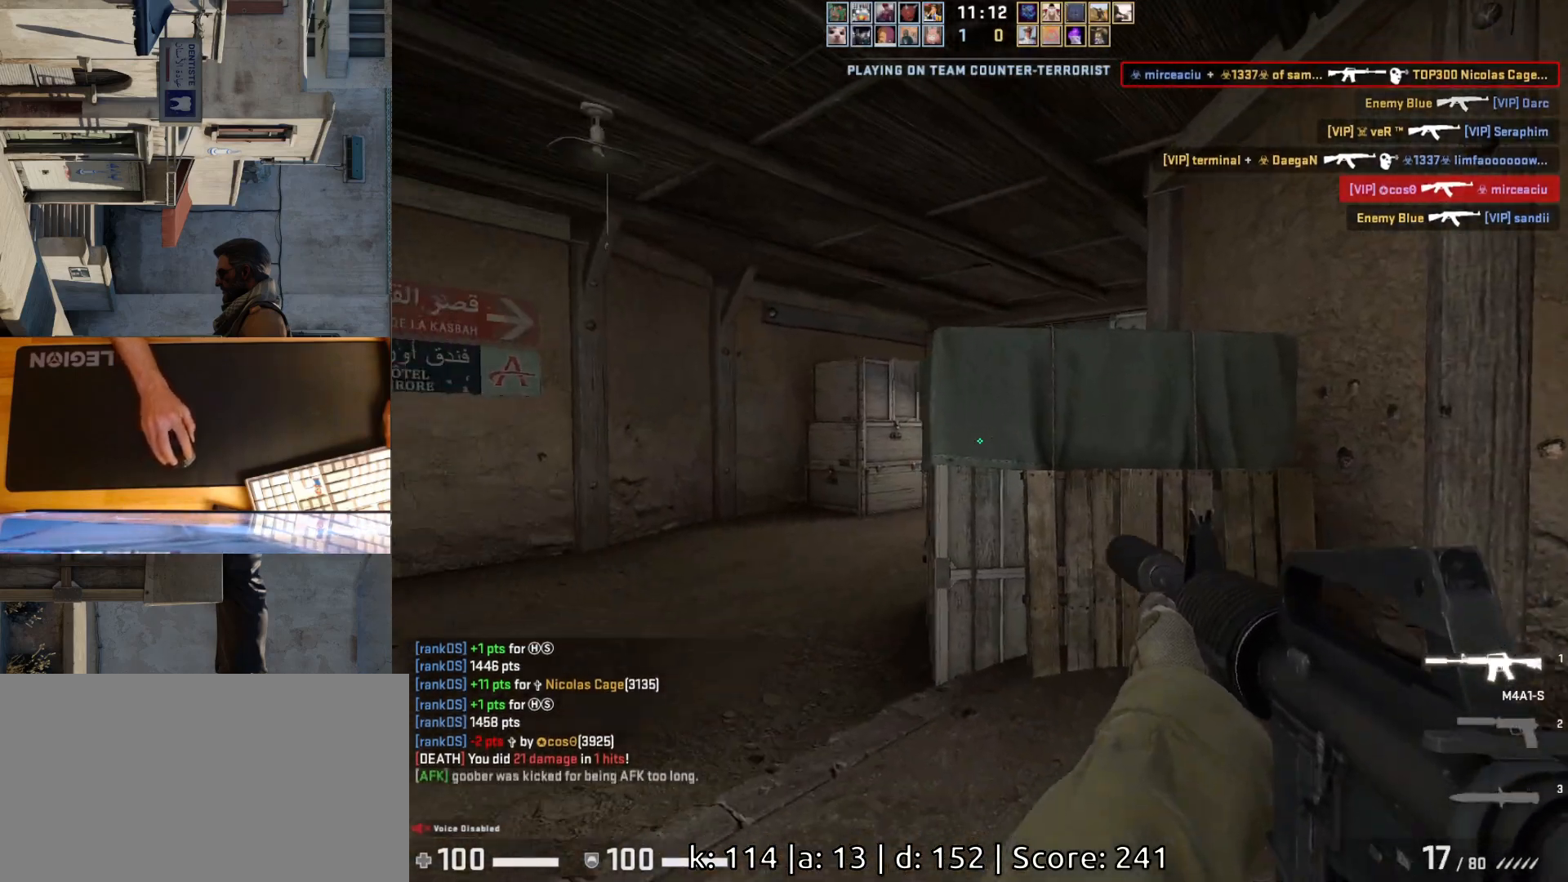
Gameplay with keyboard and mouse; each line is a JSON object with the keys and mouse buttons held at the frame after it. "events" lists presses ("down") and releases ("up") of "a", "ctrl", "d", "e", "q", "s", "shift", "space", "w", "mouse_left", "mouse_wheel", "mouse_right", "mouse_mb4" and "mouse_mb5" between this image and that frame as [ms after this image, input, new state], when the widget could be followed in between. "mouse_left", "mouse_wheel", "mouse_right", "mouse_mb4", "mouse_mb5" = the "left", "wheel", "right", "mb4", "mb5" buttons of the "mouse" list. No other keys are recorded. "wheel" means that the mouse wheel is clicked or scrolled. Mouse movement is not recorded.
{"keys": ["a"], "mouse": [], "events": [[367, "d", "down"], [400, "a", "up"], [450, "a", "down"], [450, "d", "up"]]}
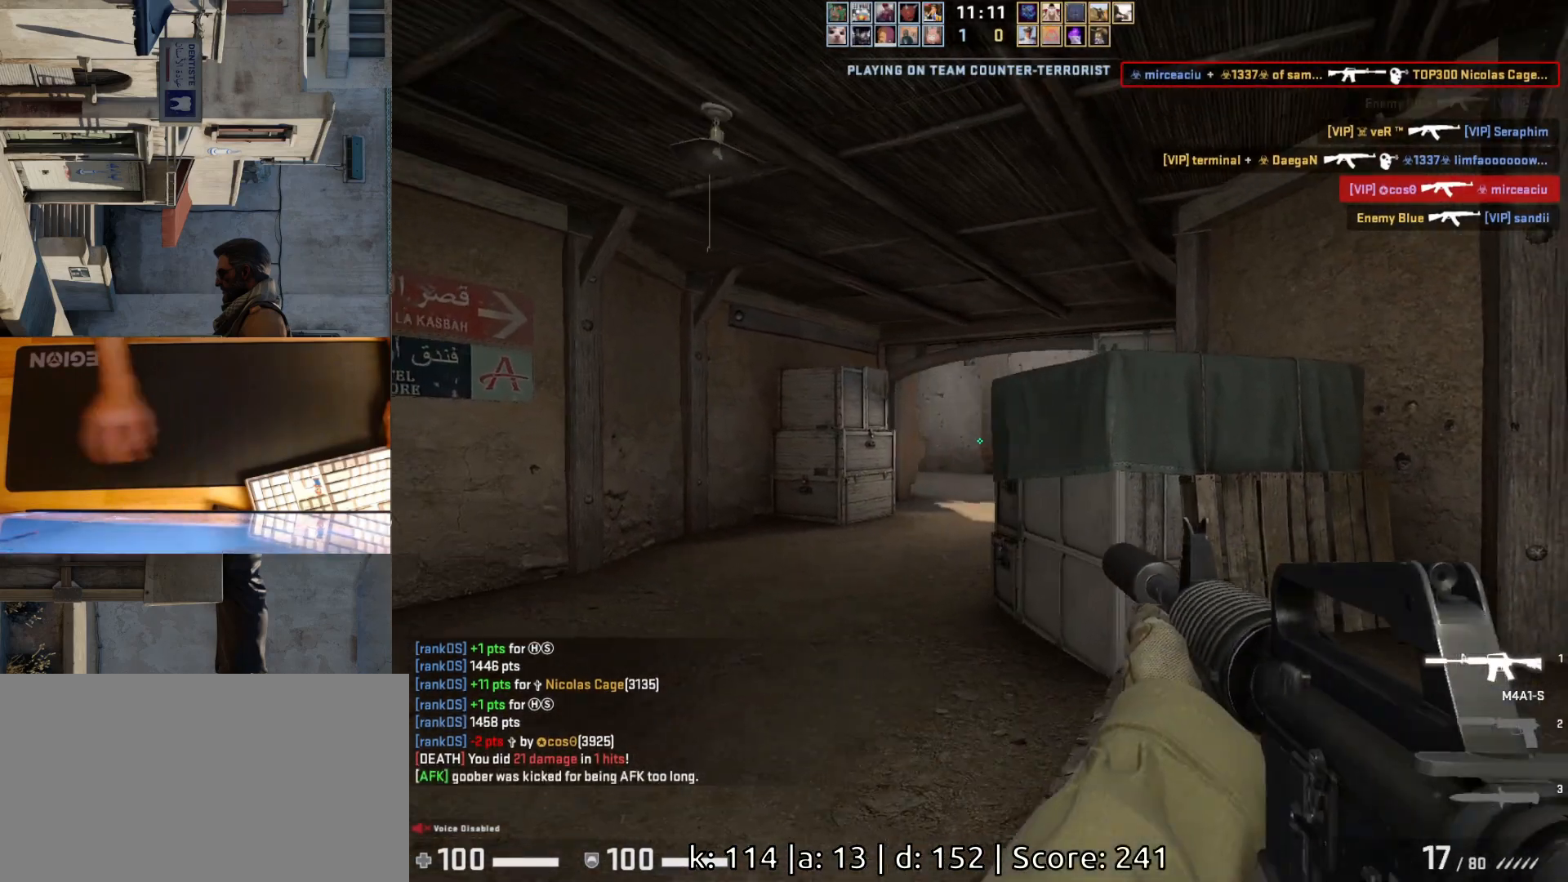
{"keys": ["a", "d"], "mouse": [], "events": [[100, "d", "down"], [117, "a", "up"], [167, "a", "down"], [167, "d", "up"], [500, "d", "down"]]}
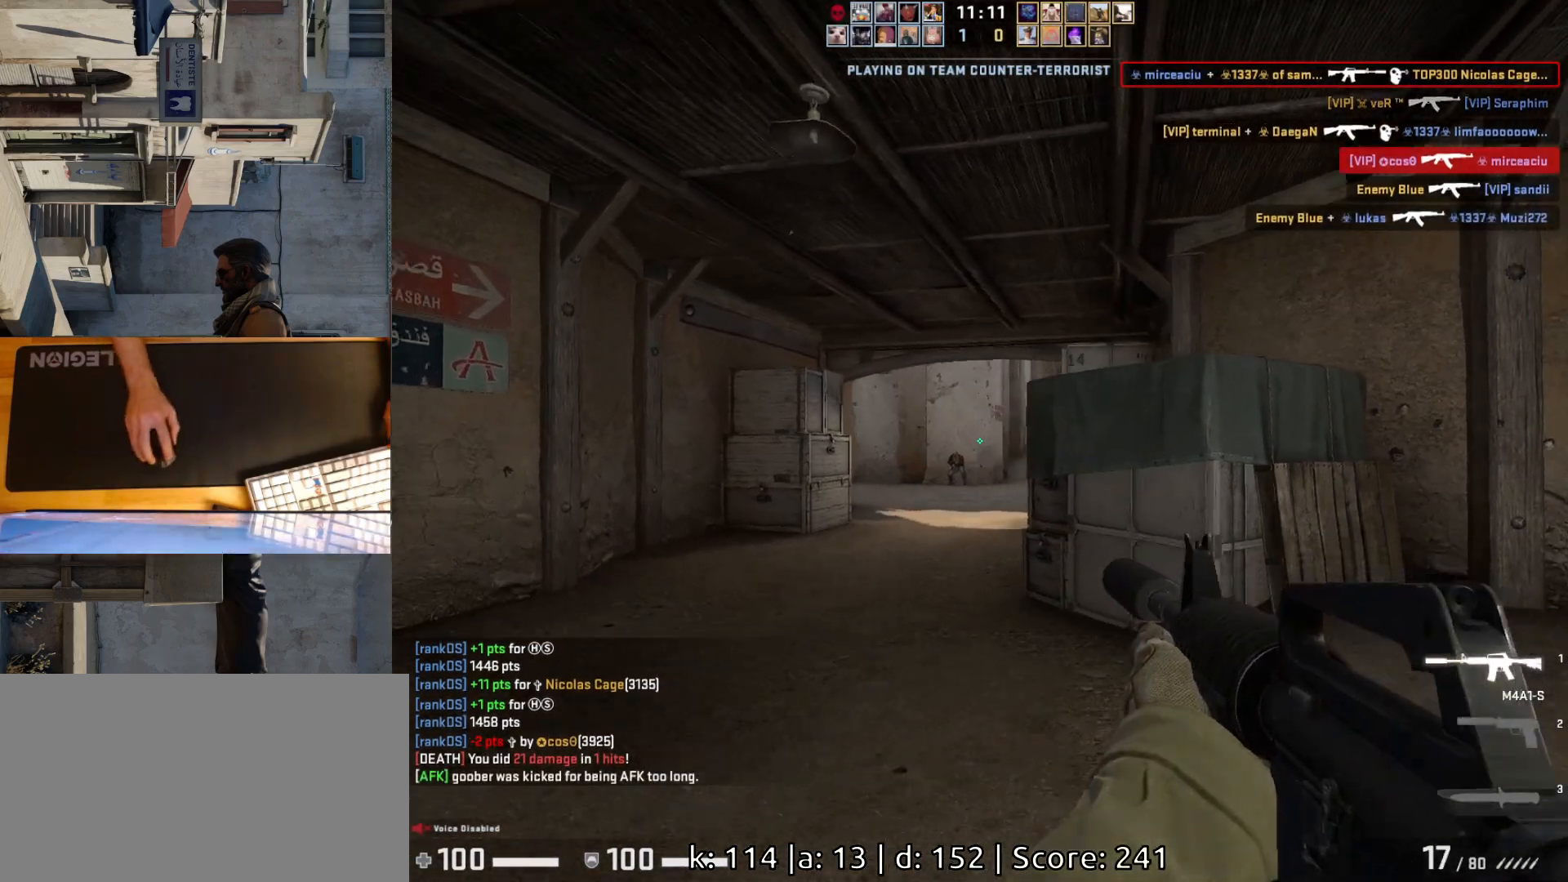
{"keys": [], "mouse": [], "events": [[33, "a", "up"], [100, "d", "up"], [183, "mouse_left", "down"], [483, "mouse_left", "up"]]}
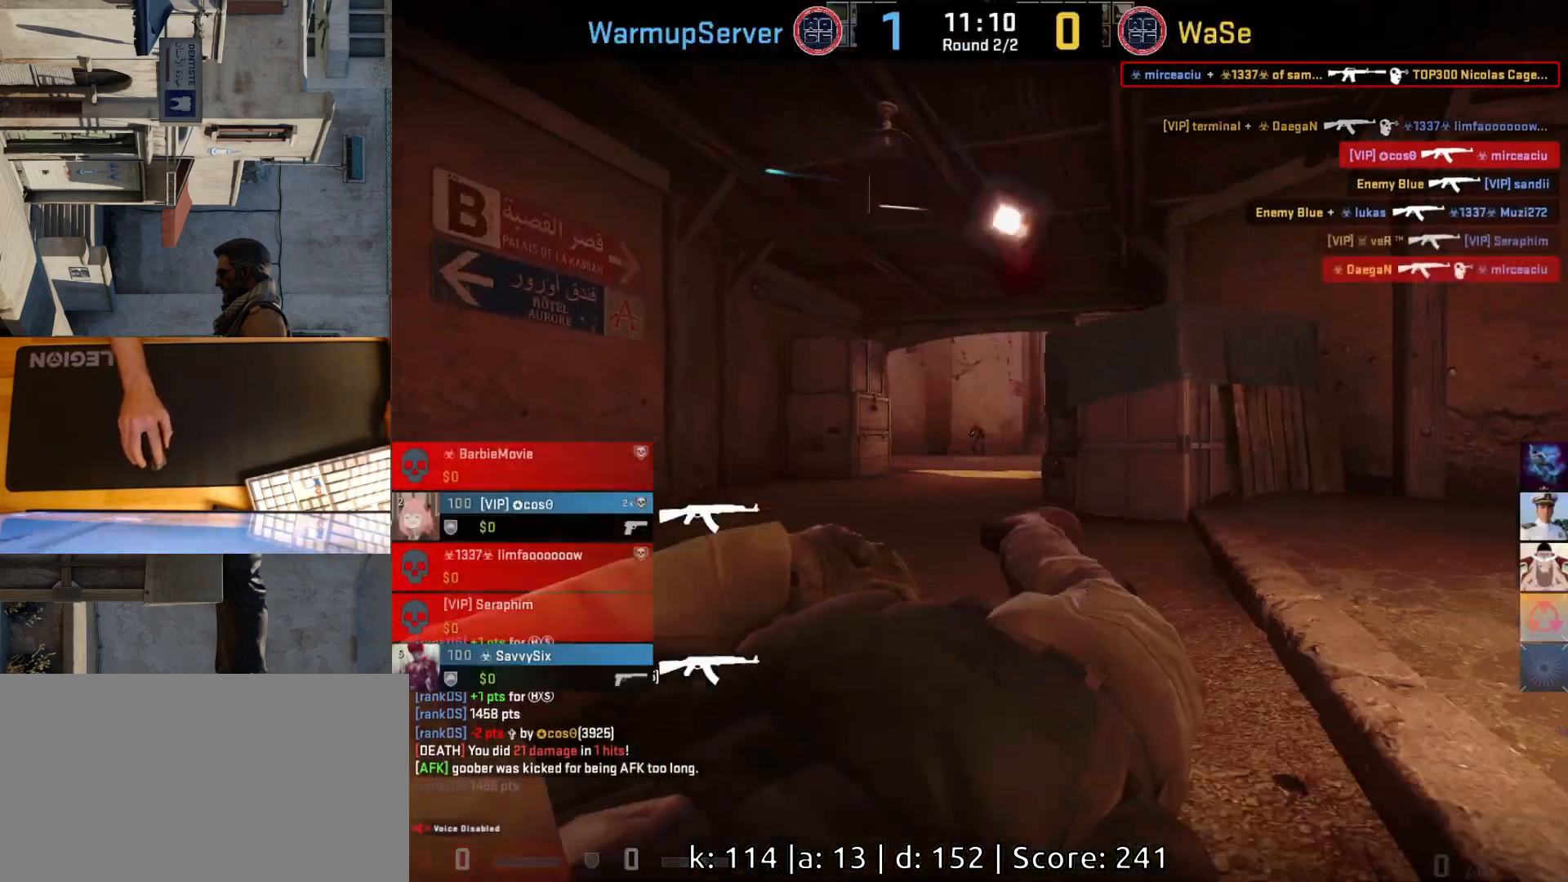
{"keys": [], "mouse": [], "events": [[17, "d", "down"], [117, "d", "up"]]}
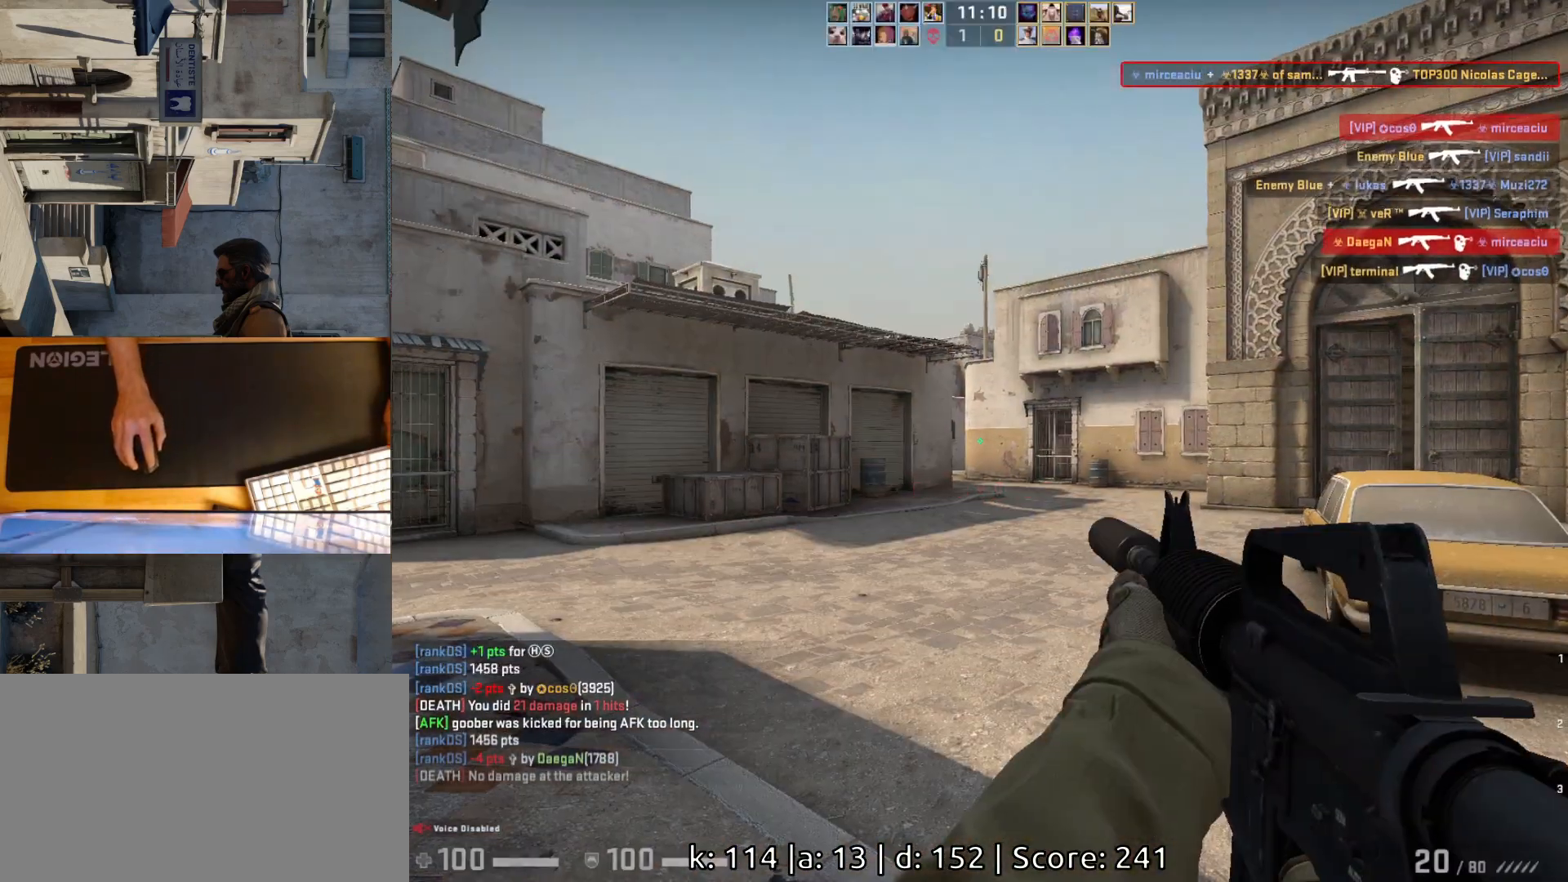
{"keys": ["a"], "mouse": [], "events": [[383, "a", "down"]]}
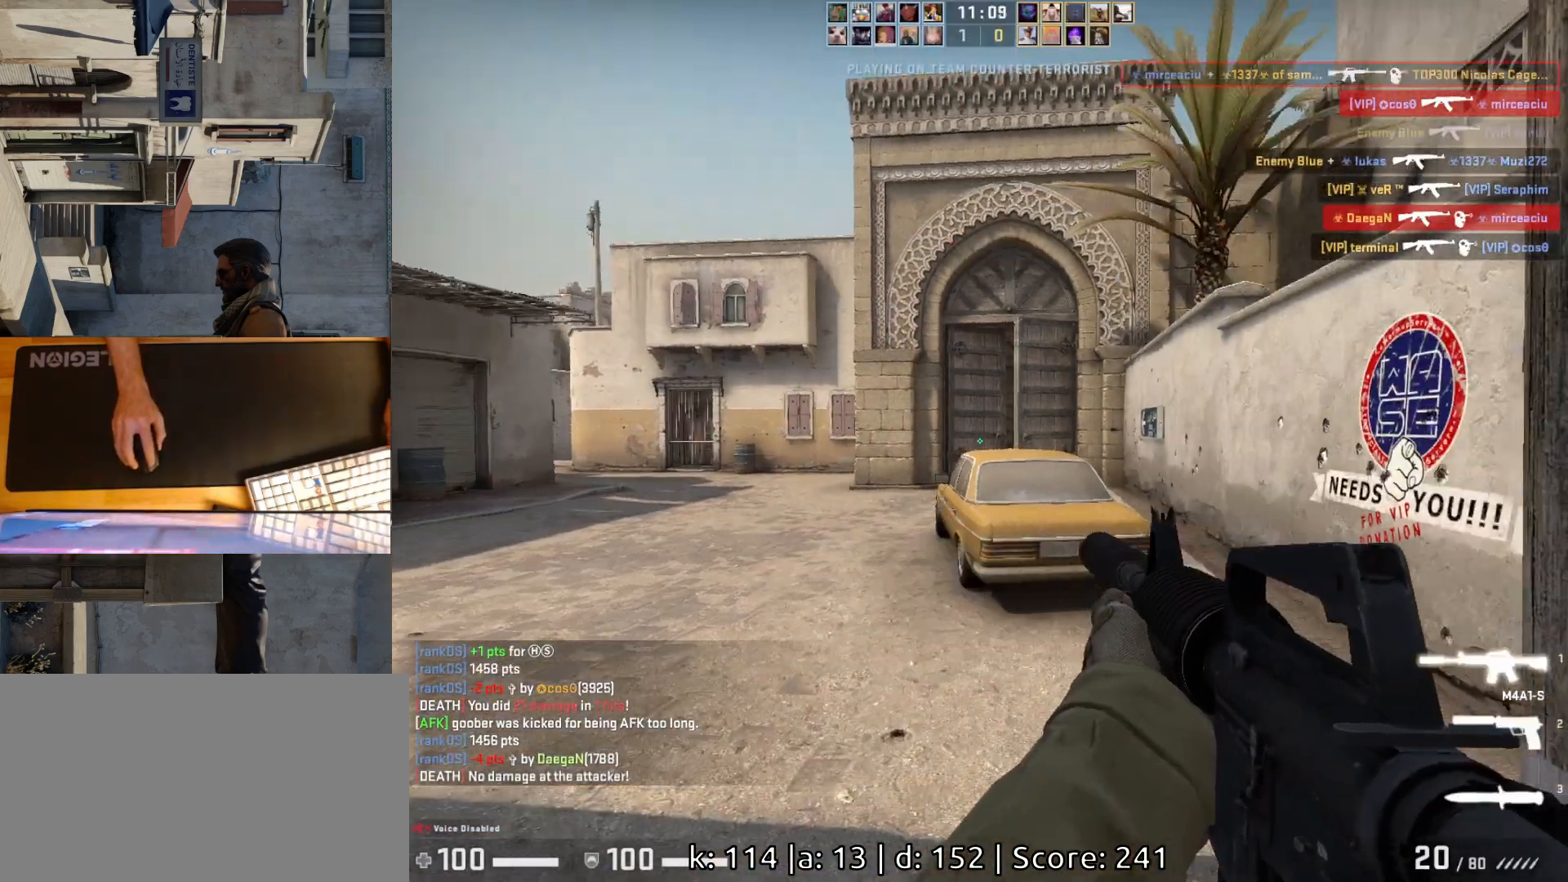
{"keys": ["d"], "mouse": [], "events": [[283, "a", "up"], [283, "d", "down"]]}
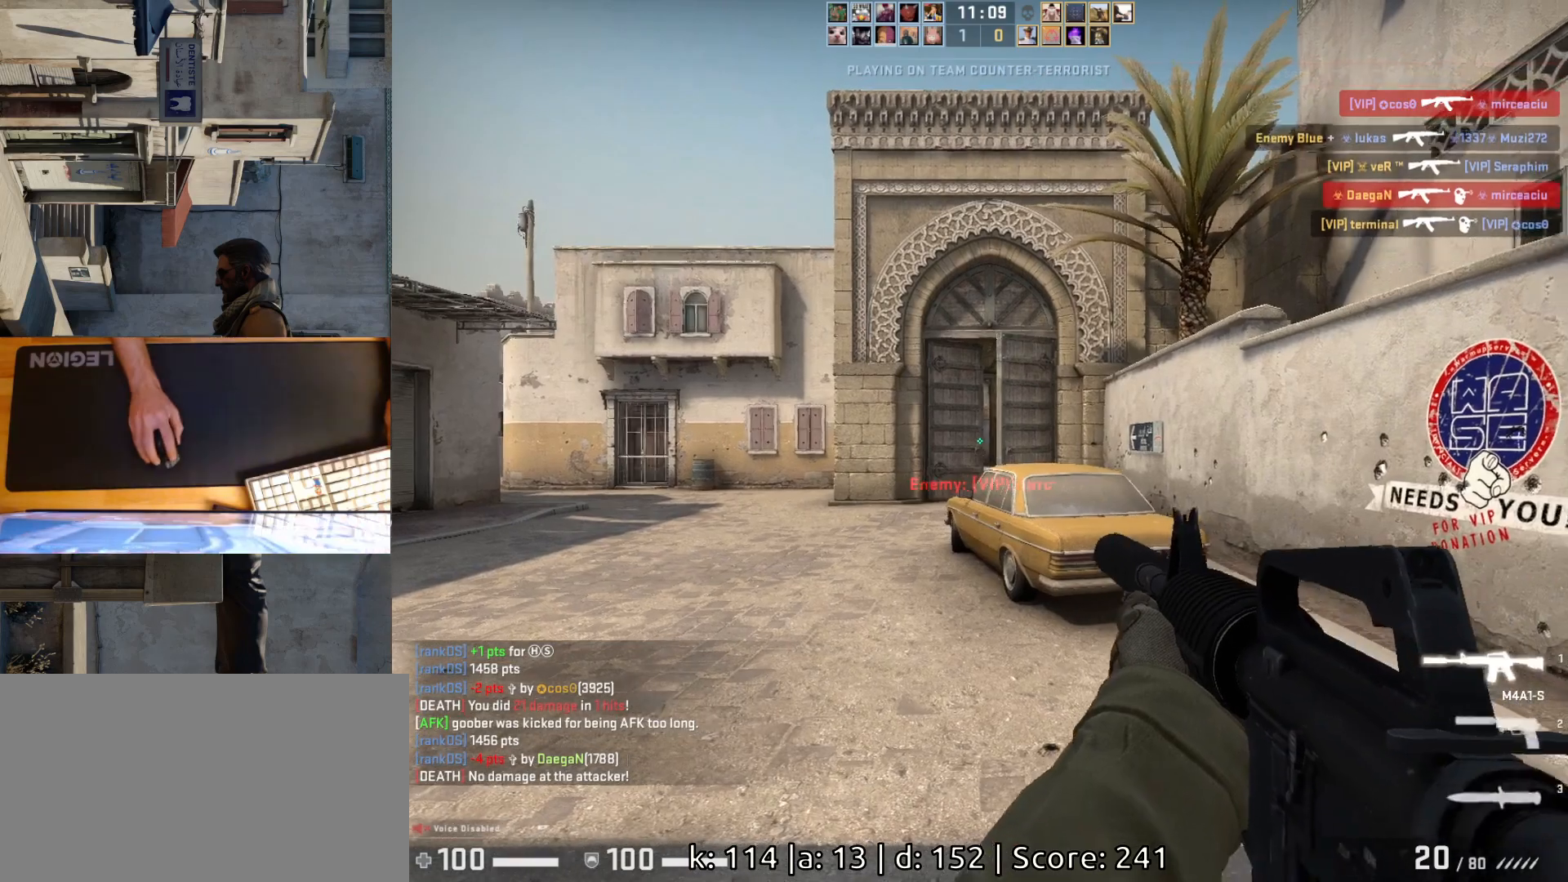
{"keys": [], "mouse": [], "events": [[83, "d", "up"], [133, "a", "down"], [233, "d", "down"], [267, "a", "up"], [283, "mouse_left", "down"], [317, "d", "up"], [450, "mouse_left", "up"]]}
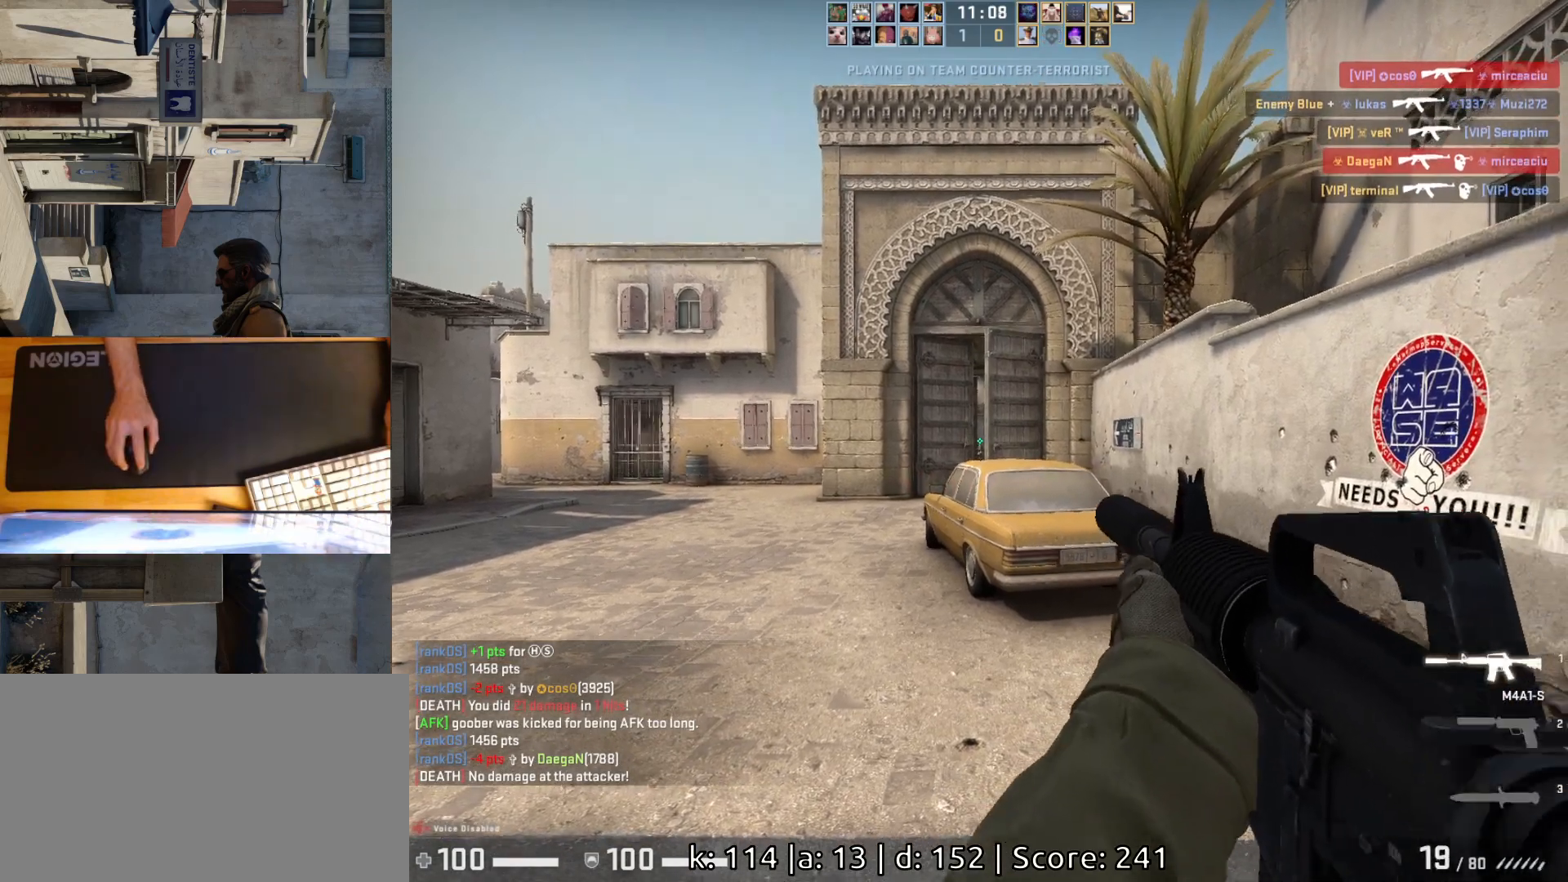
{"keys": [], "mouse": [], "events": [[233, "mouse_left", "down"], [367, "mouse_left", "up"]]}
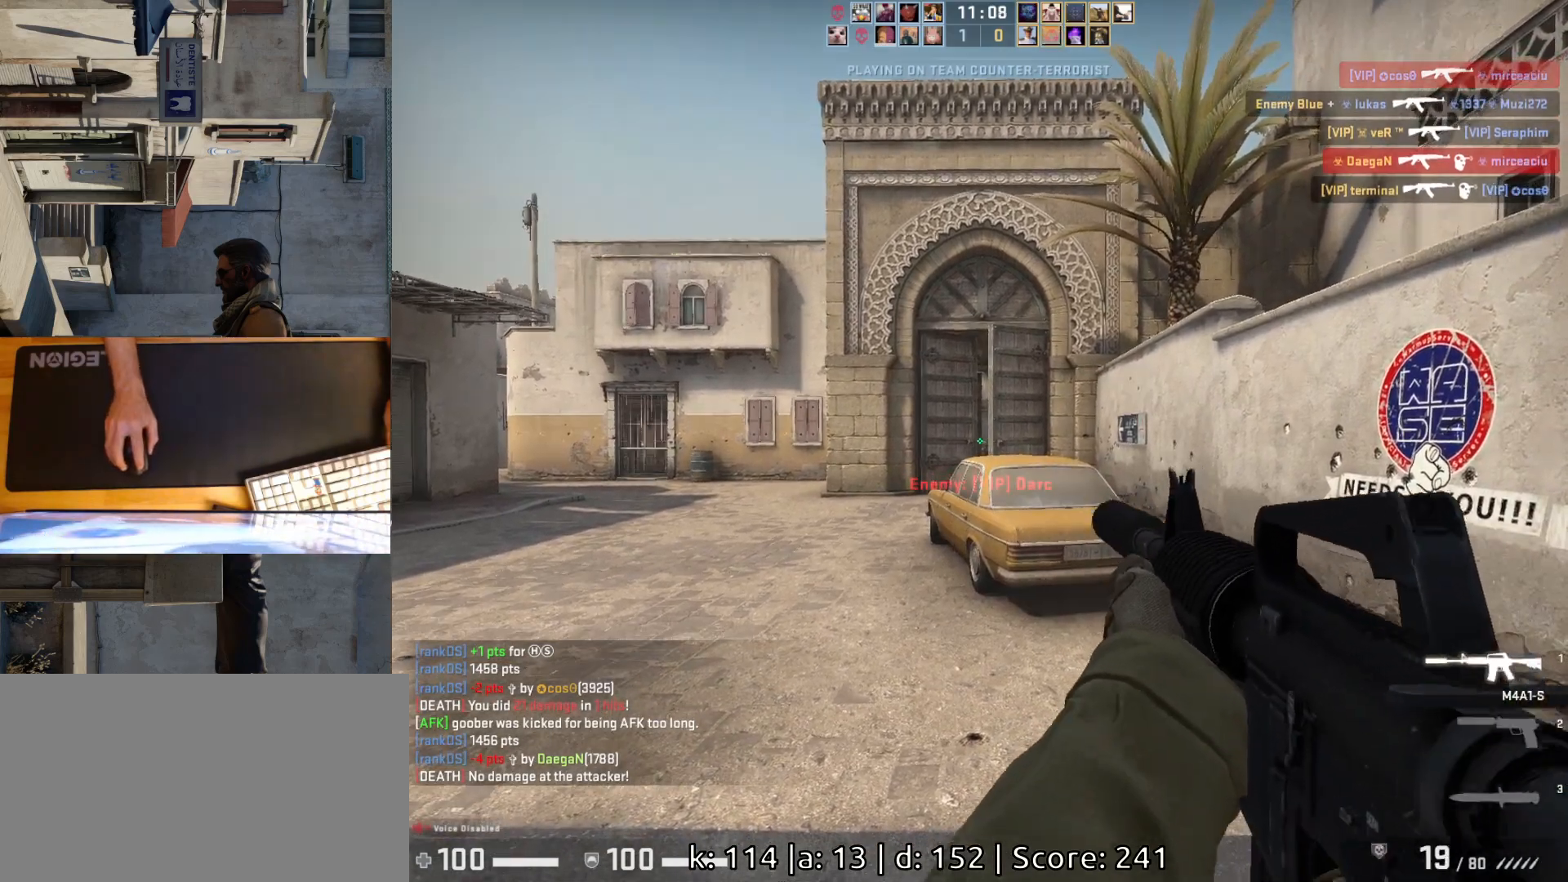
{"keys": [], "mouse": [], "events": [[150, "mouse_left", "down"], [300, "mouse_left", "up"]]}
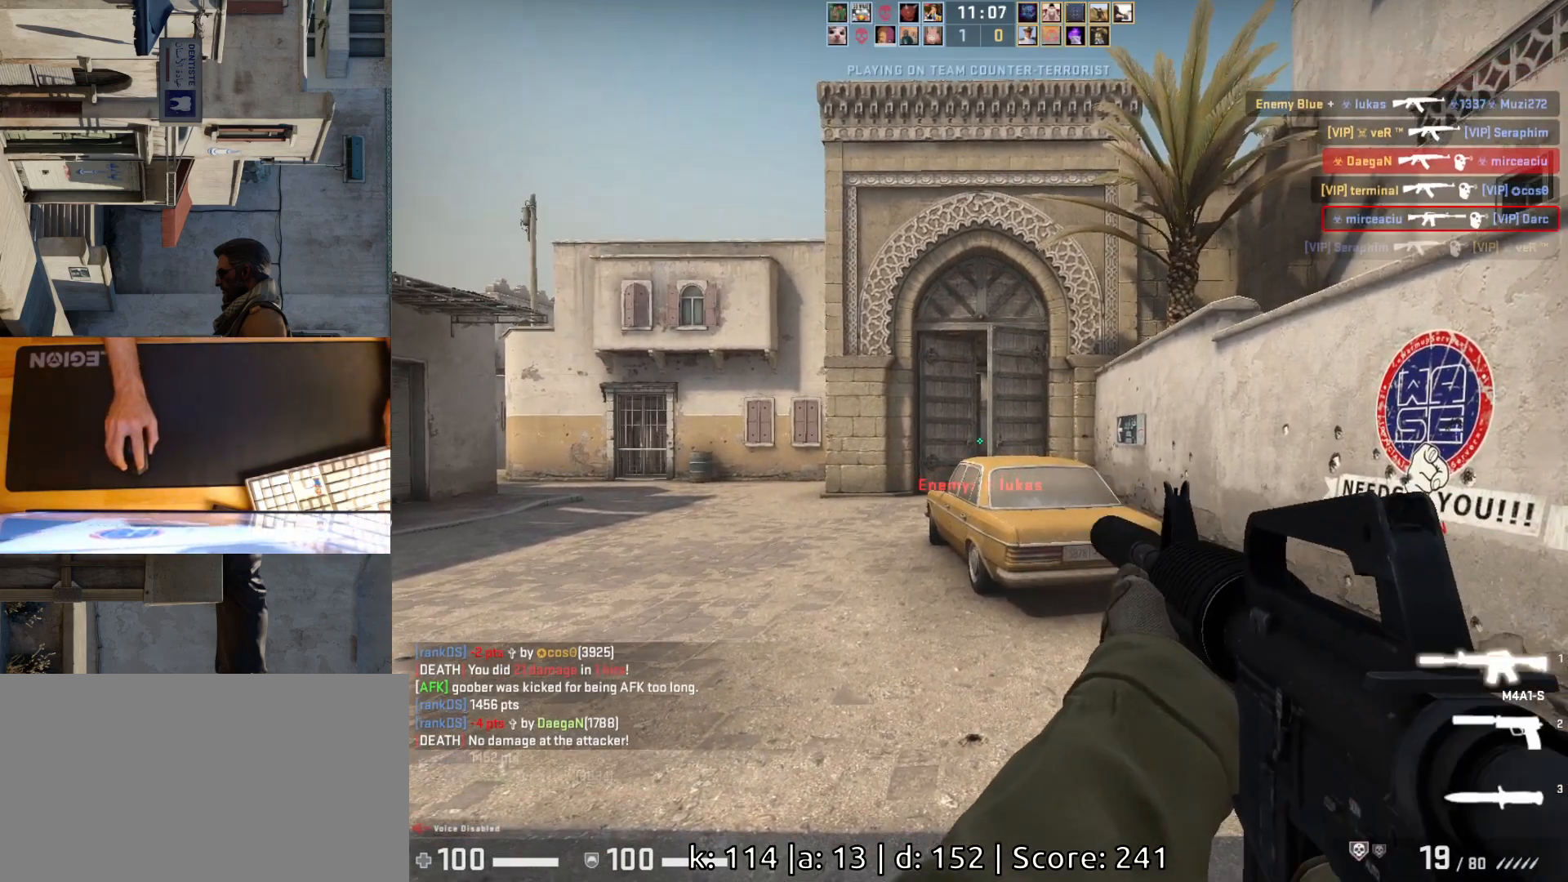
{"keys": ["d", "w"], "mouse": [], "events": [[217, "w", "down"], [483, "d", "down"]]}
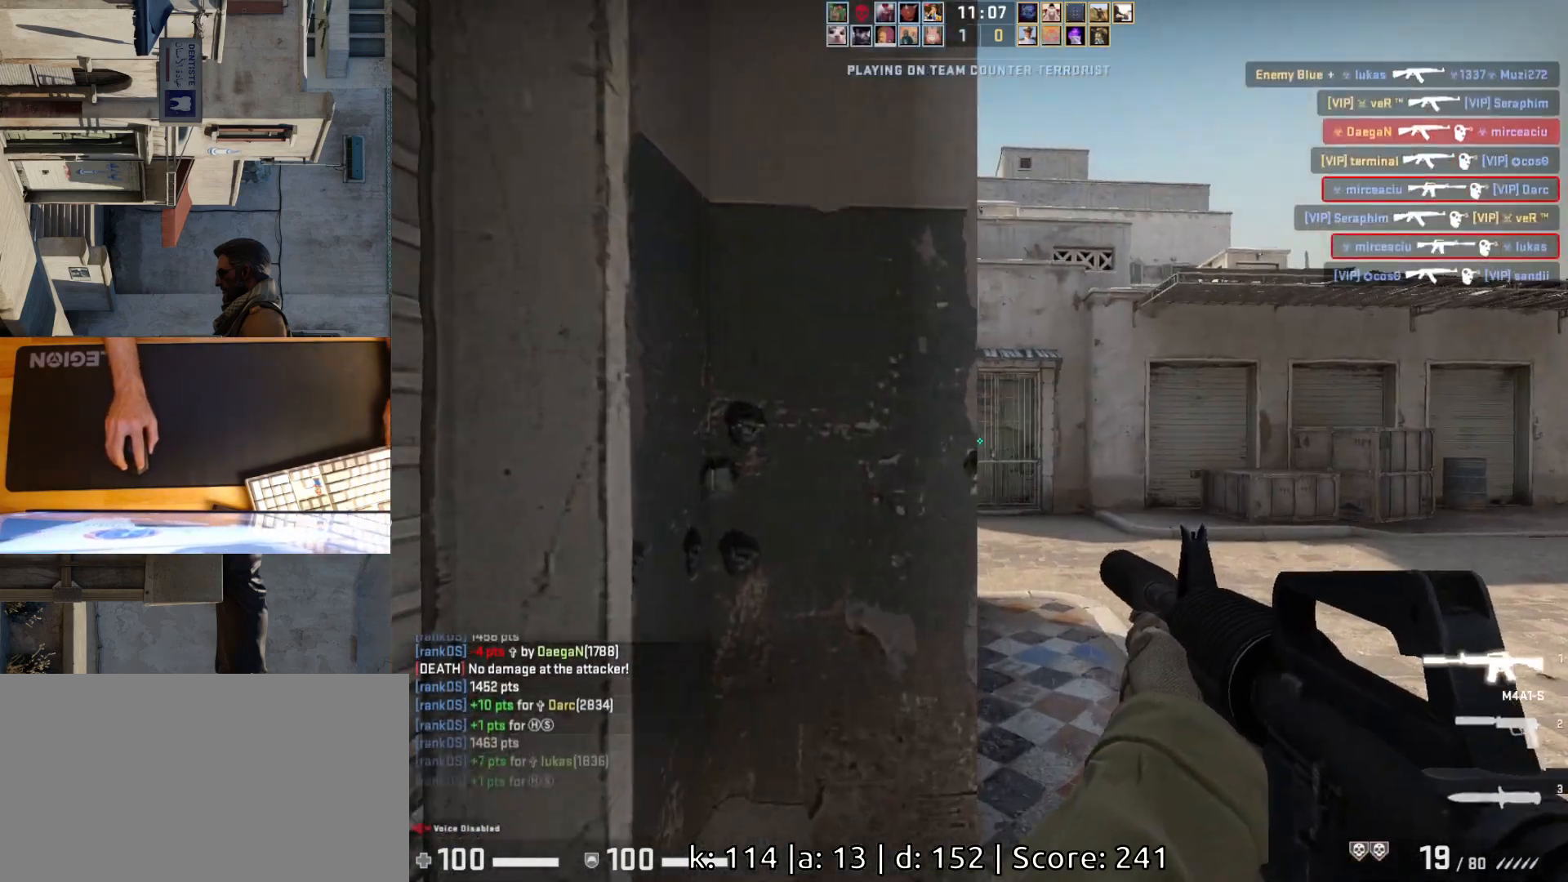
{"keys": ["d", "w"], "mouse": [], "events": []}
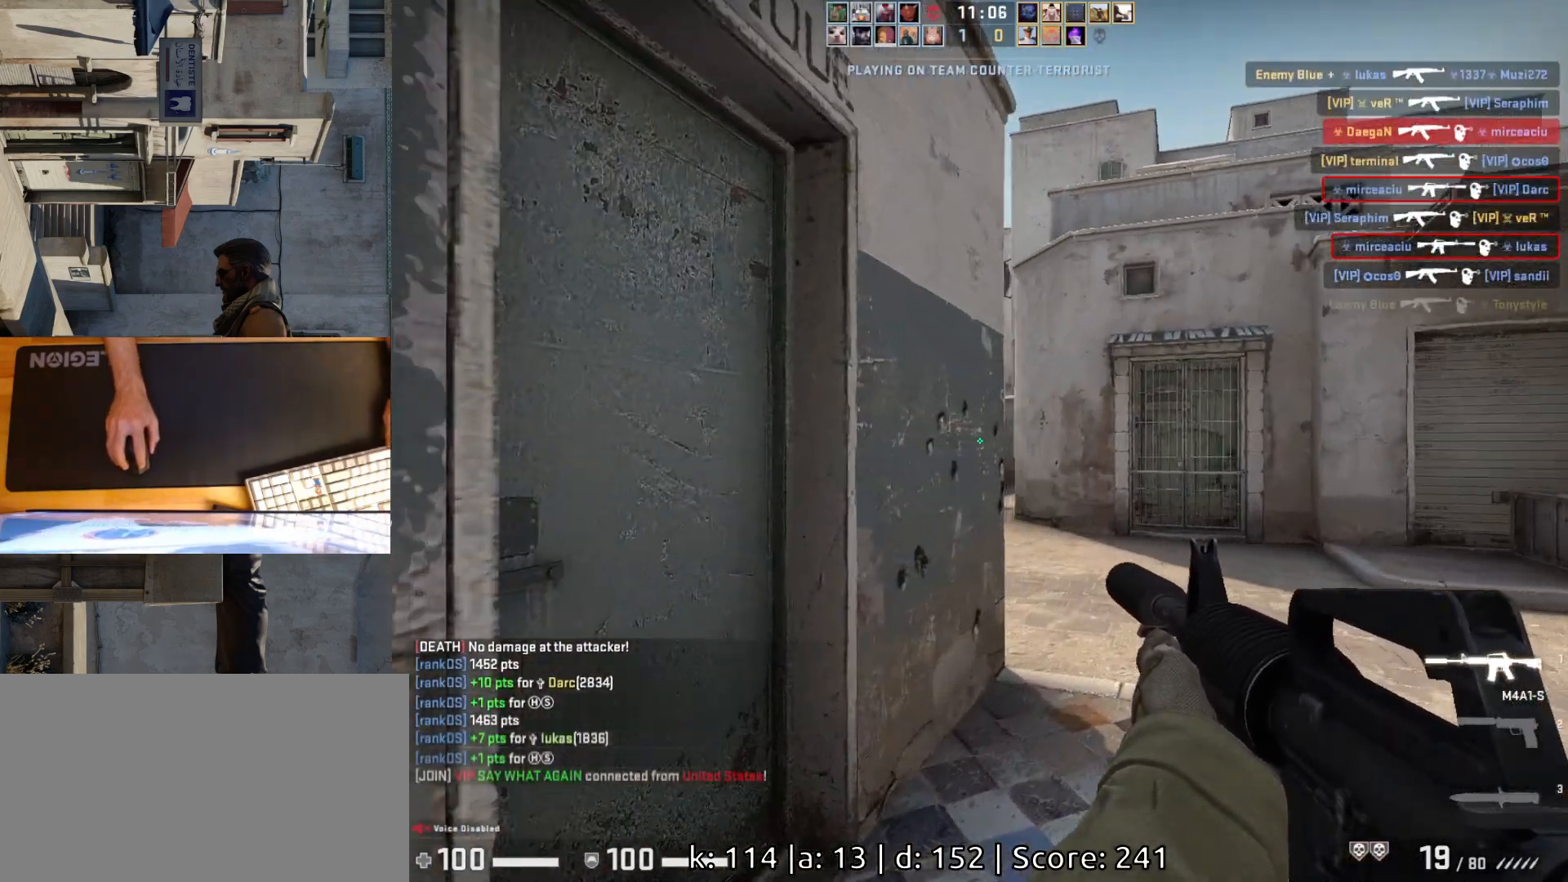
{"keys": [], "mouse": [], "events": [[183, "d", "up"], [200, "a", "down"], [283, "w", "up"], [350, "d", "down"], [400, "a", "up"], [467, "d", "up"]]}
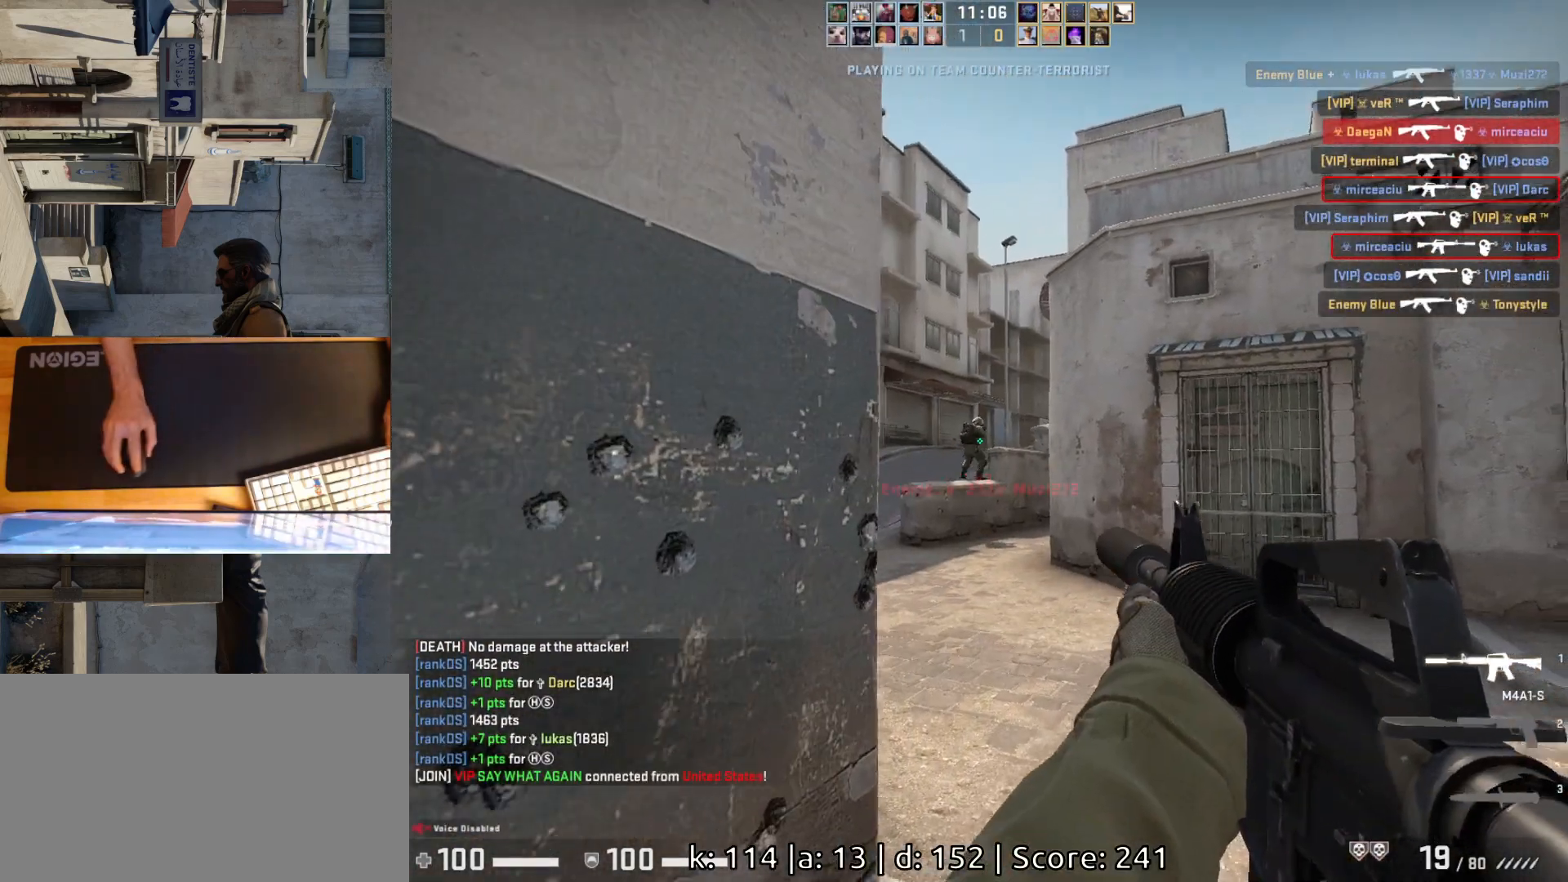
{"keys": [], "mouse": ["left"], "events": [[150, "mouse_left", "down"]]}
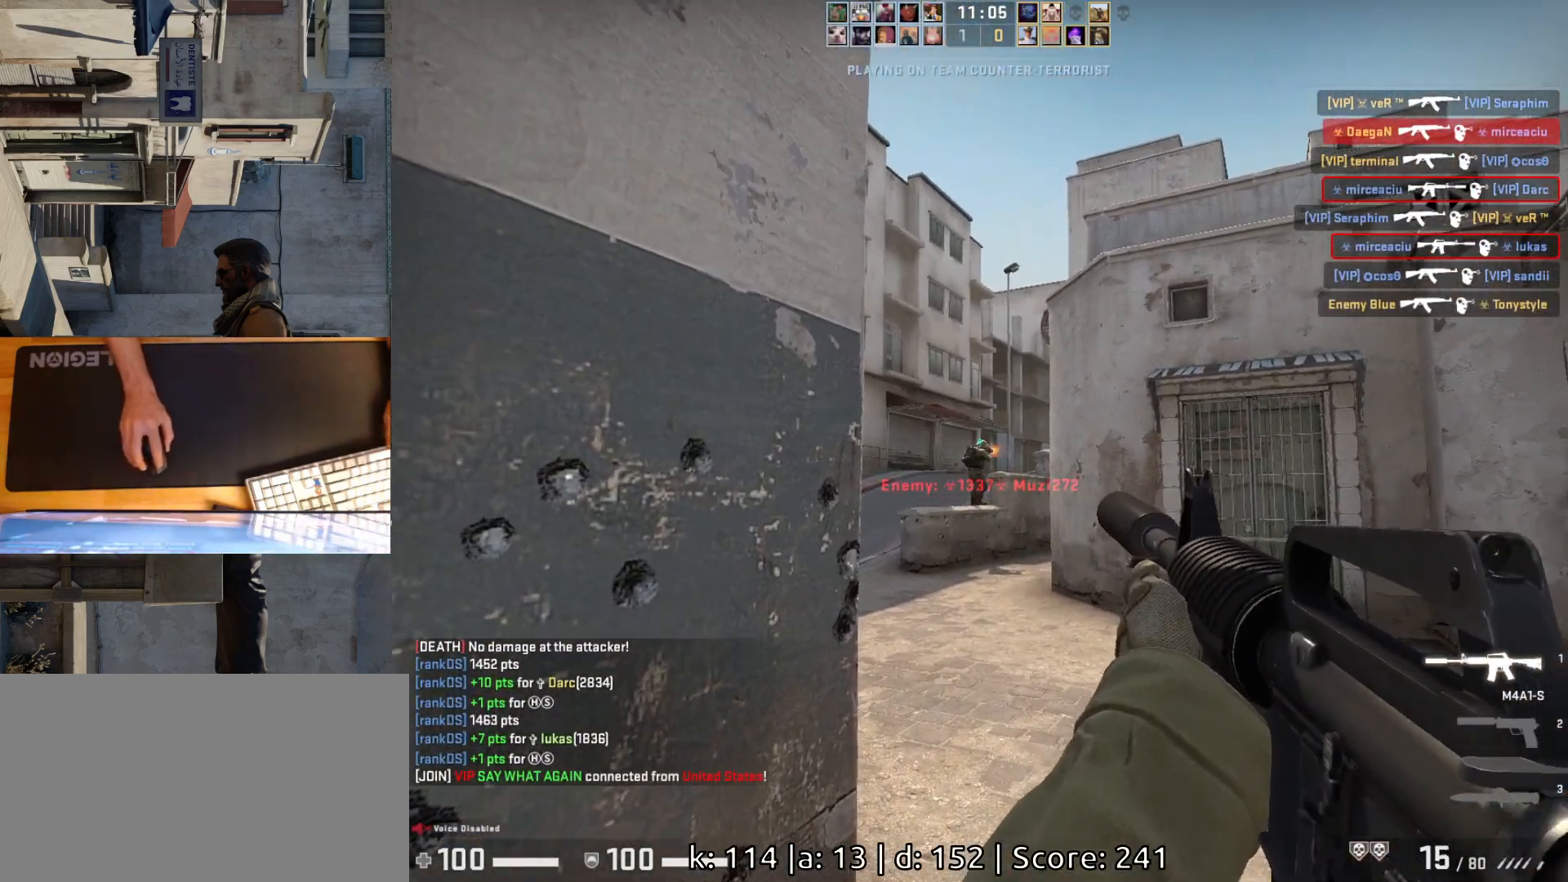
{"keys": [], "mouse": ["left"], "events": [[67, "mouse_left", "up"], [300, "mouse_left", "down"]]}
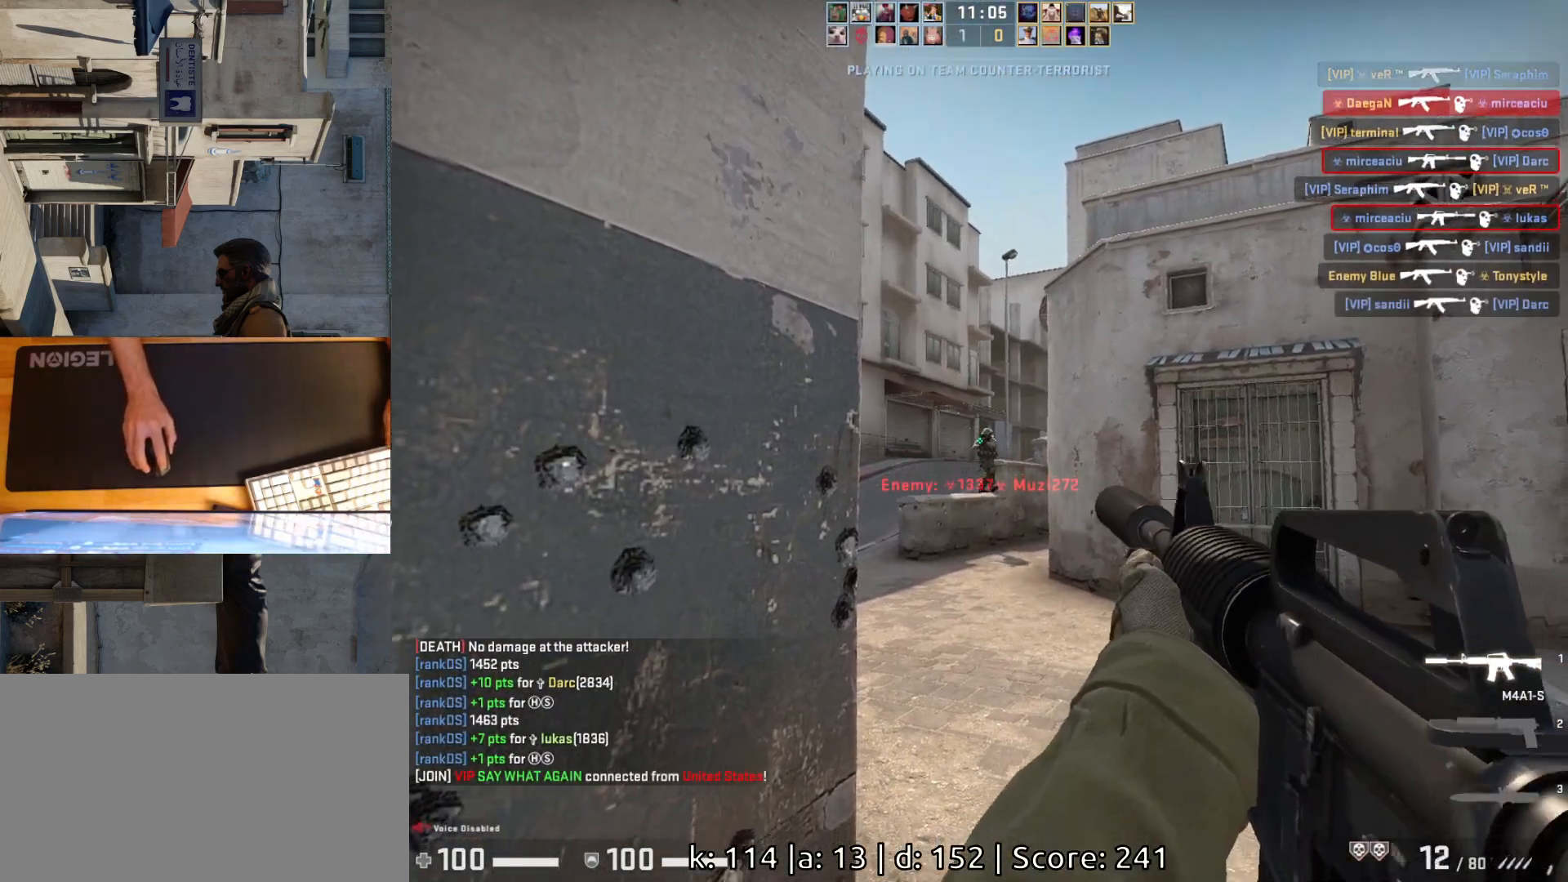
{"keys": [], "mouse": ["left"], "events": [[33, "mouse_left", "up"], [100, "d", "down"], [250, "d", "up"], [300, "mouse_left", "down"], [317, "a", "down"], [417, "d", "down"], [450, "a", "up"], [500, "d", "up"]]}
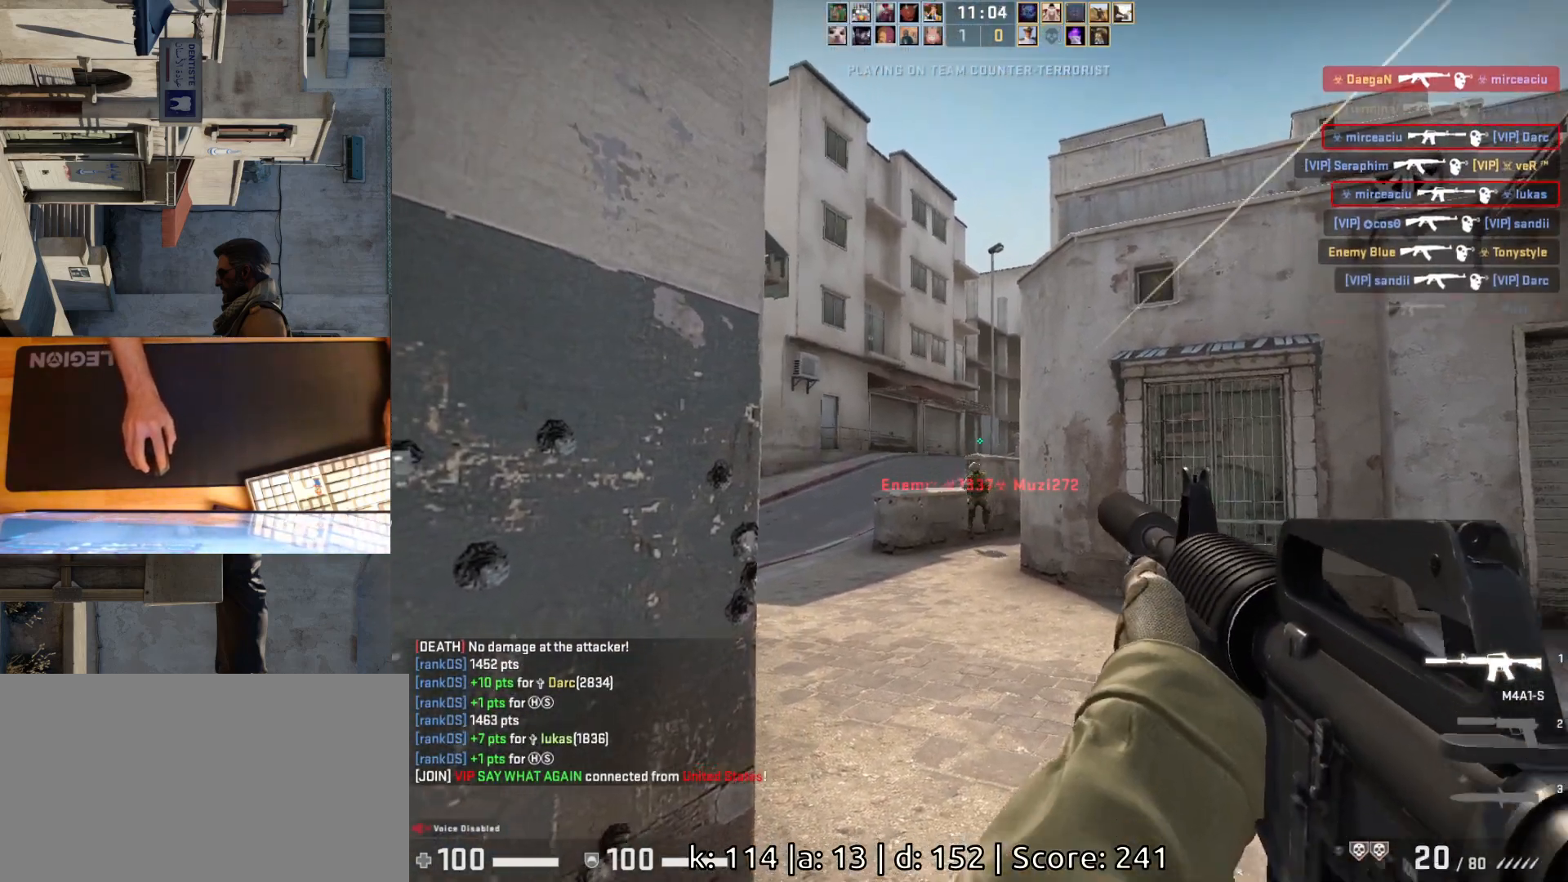
{"keys": ["d"], "mouse": [], "events": [[67, "mouse_left", "up"], [350, "mouse_left", "down"], [483, "d", "down"], [500, "mouse_left", "up"]]}
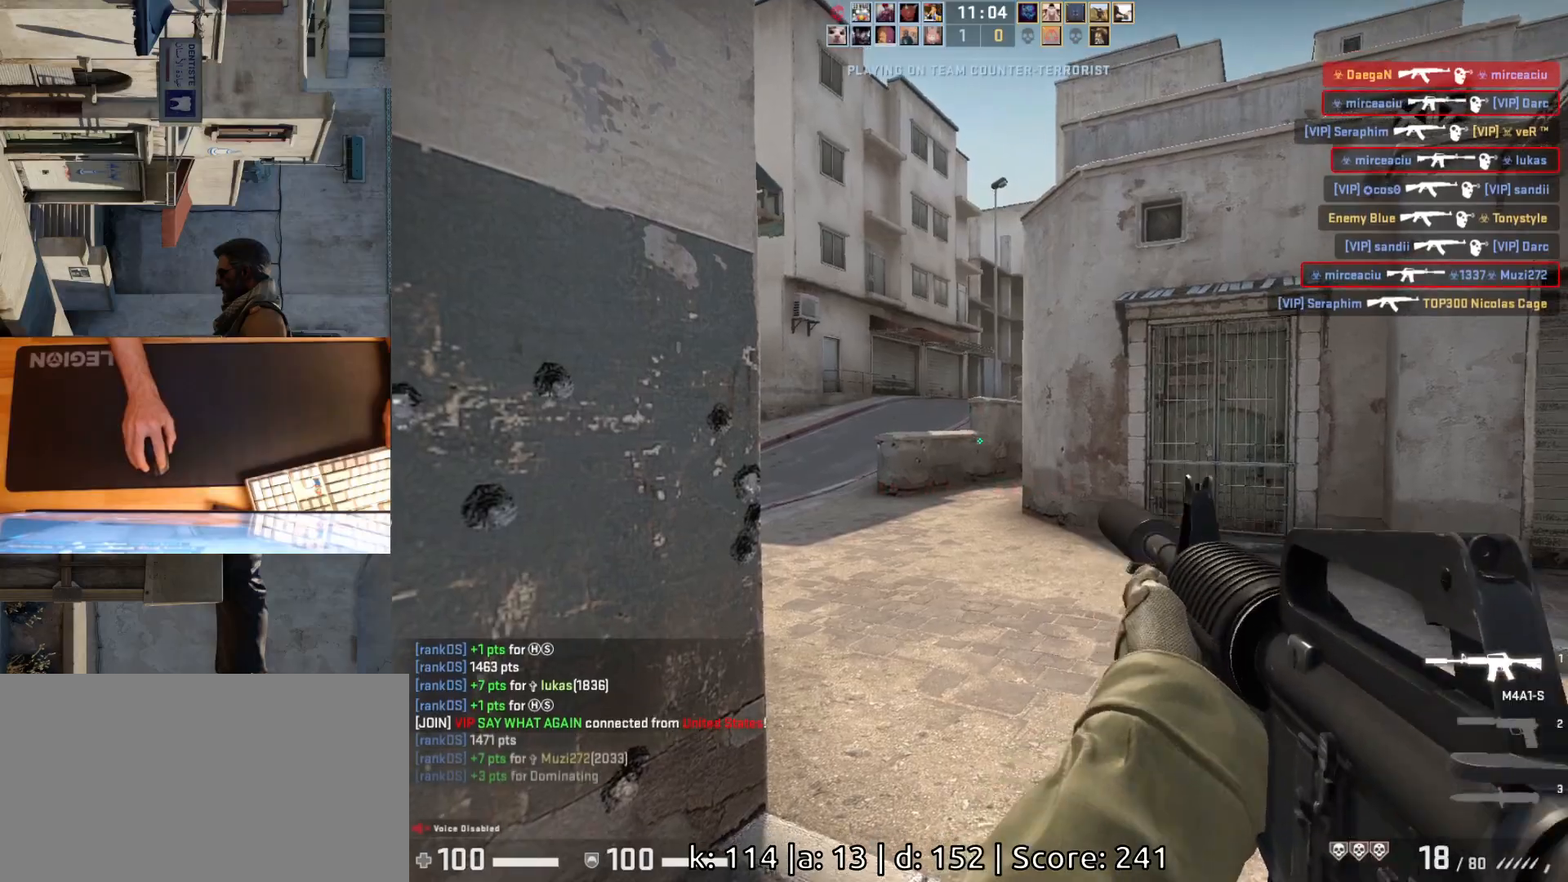
{"keys": ["w"], "mouse": [], "events": [[17, "d", "up"], [33, "w", "down"], [167, "a", "down"], [367, "a", "up"]]}
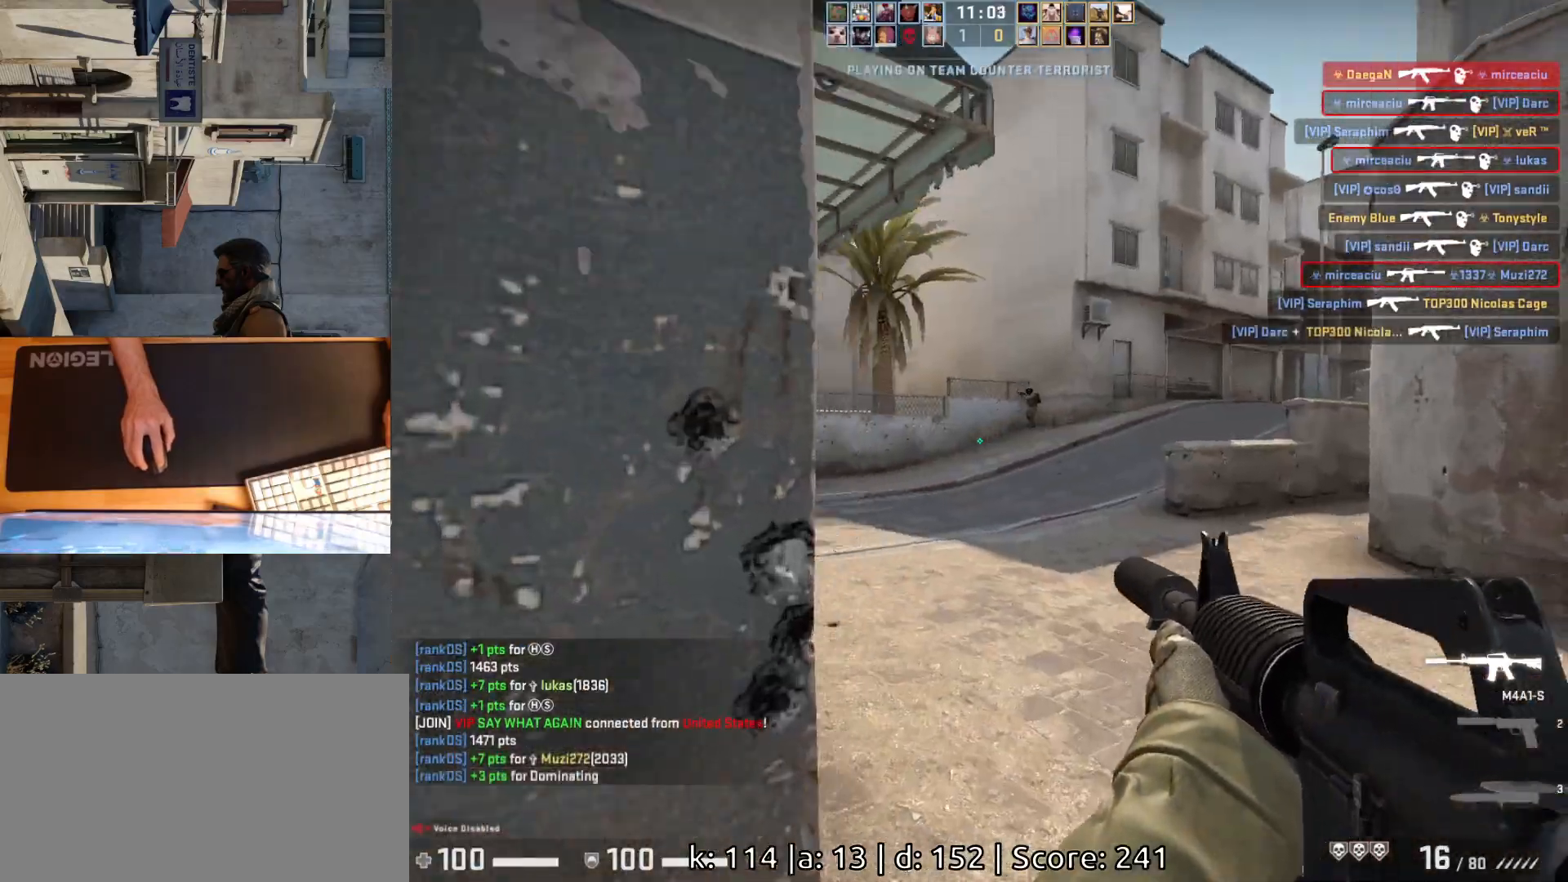
{"keys": ["d"], "mouse": [], "events": [[183, "d", "down"], [300, "a", "down"], [300, "d", "up"], [367, "w", "up"], [467, "d", "down"], [500, "a", "up"]]}
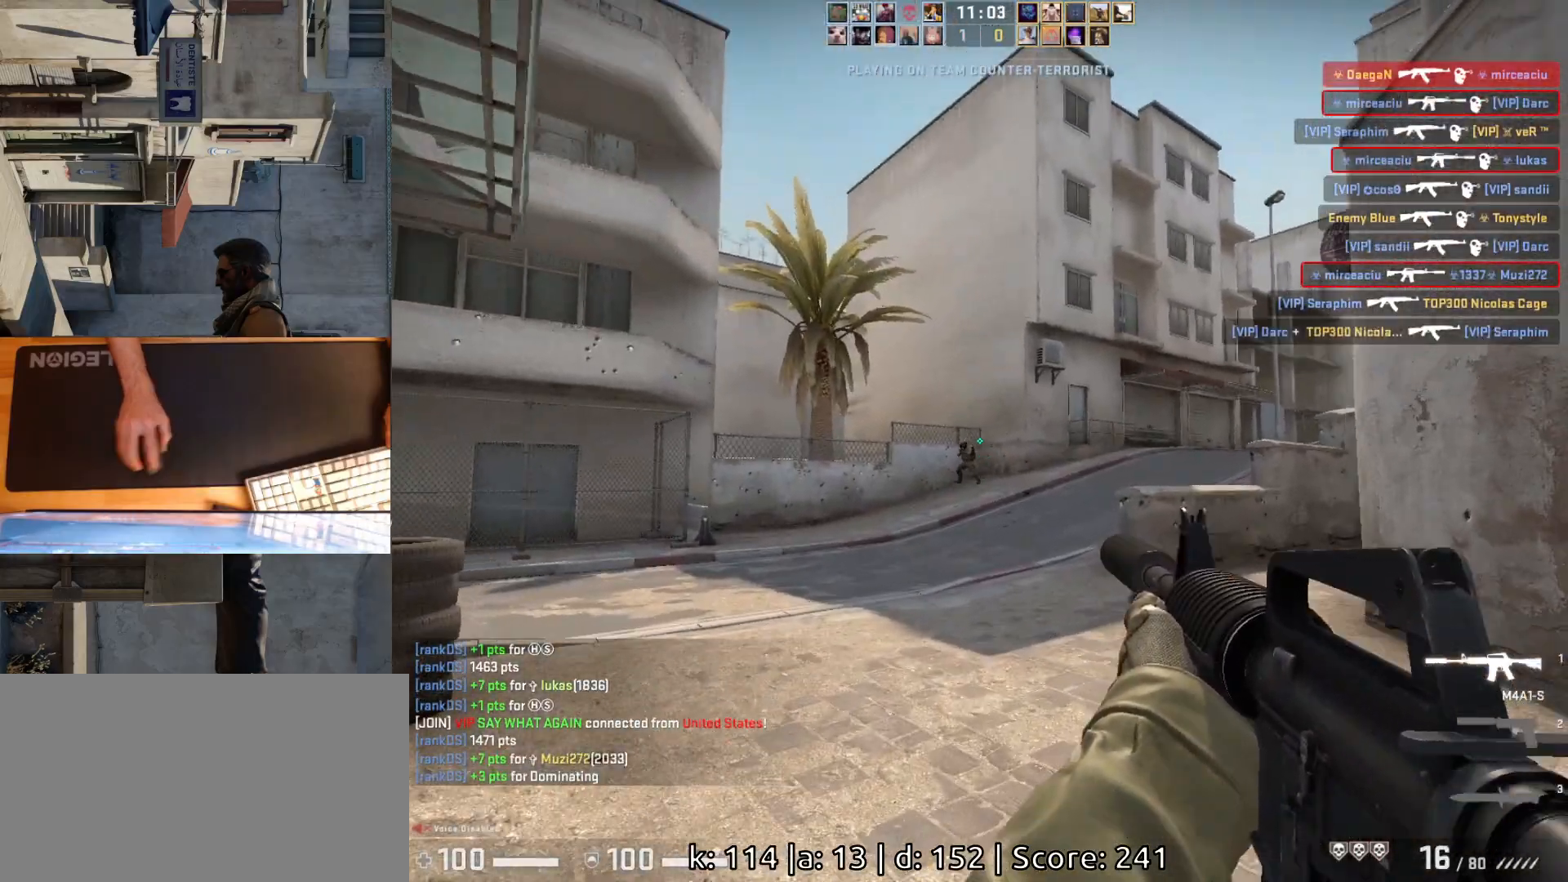
{"keys": [], "mouse": ["left"], "events": [[50, "d", "up"], [217, "mouse_left", "down"]]}
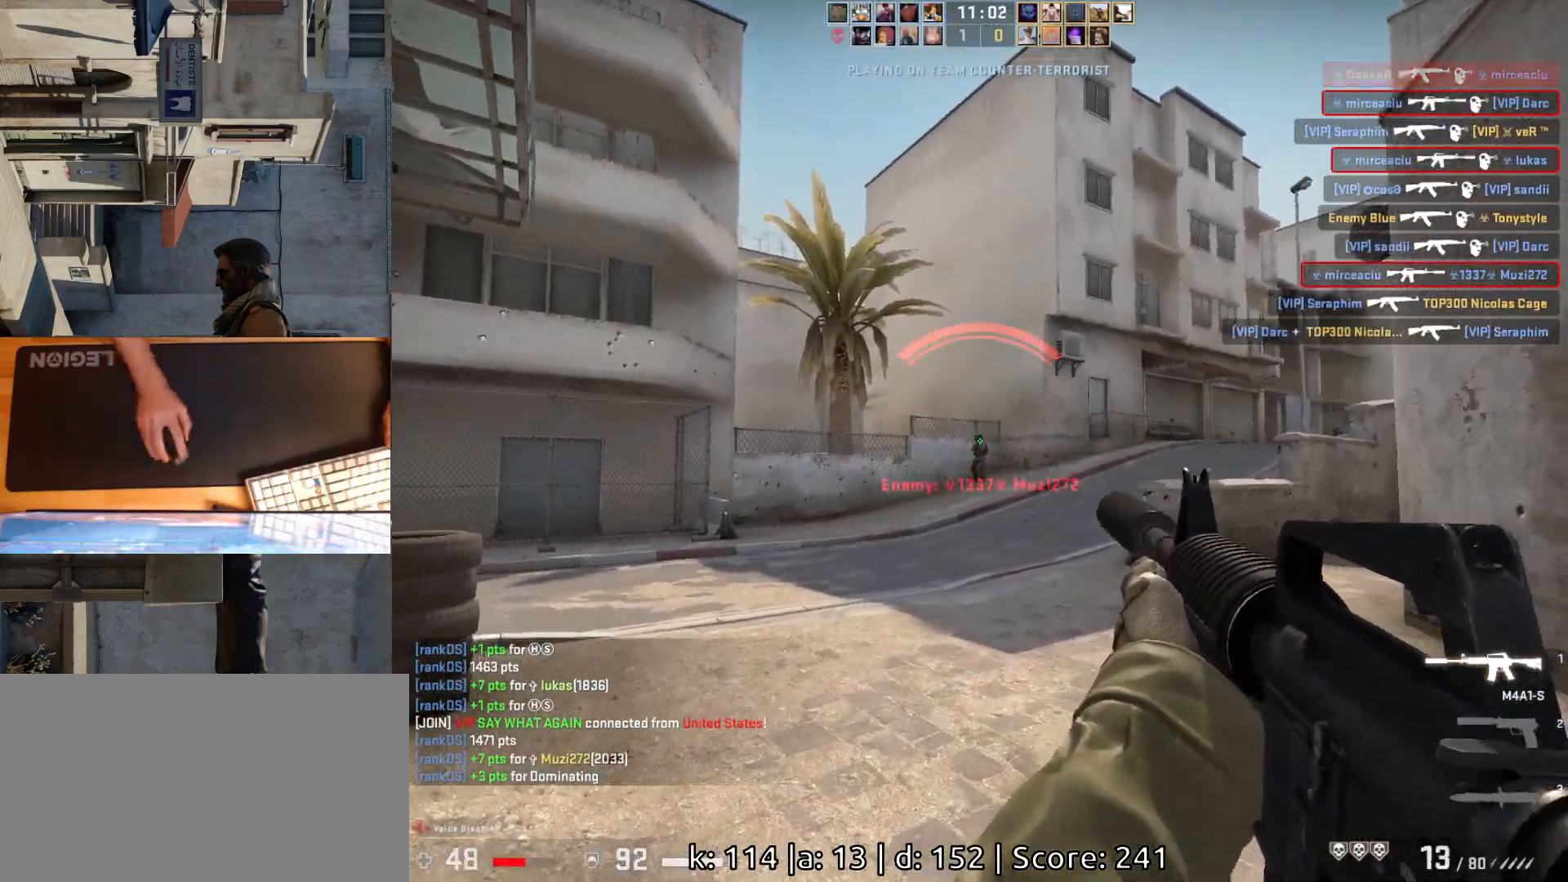
{"keys": ["a", "w"], "mouse": [], "events": [[33, "mouse_left", "up"], [217, "a", "down"], [333, "w", "down"]]}
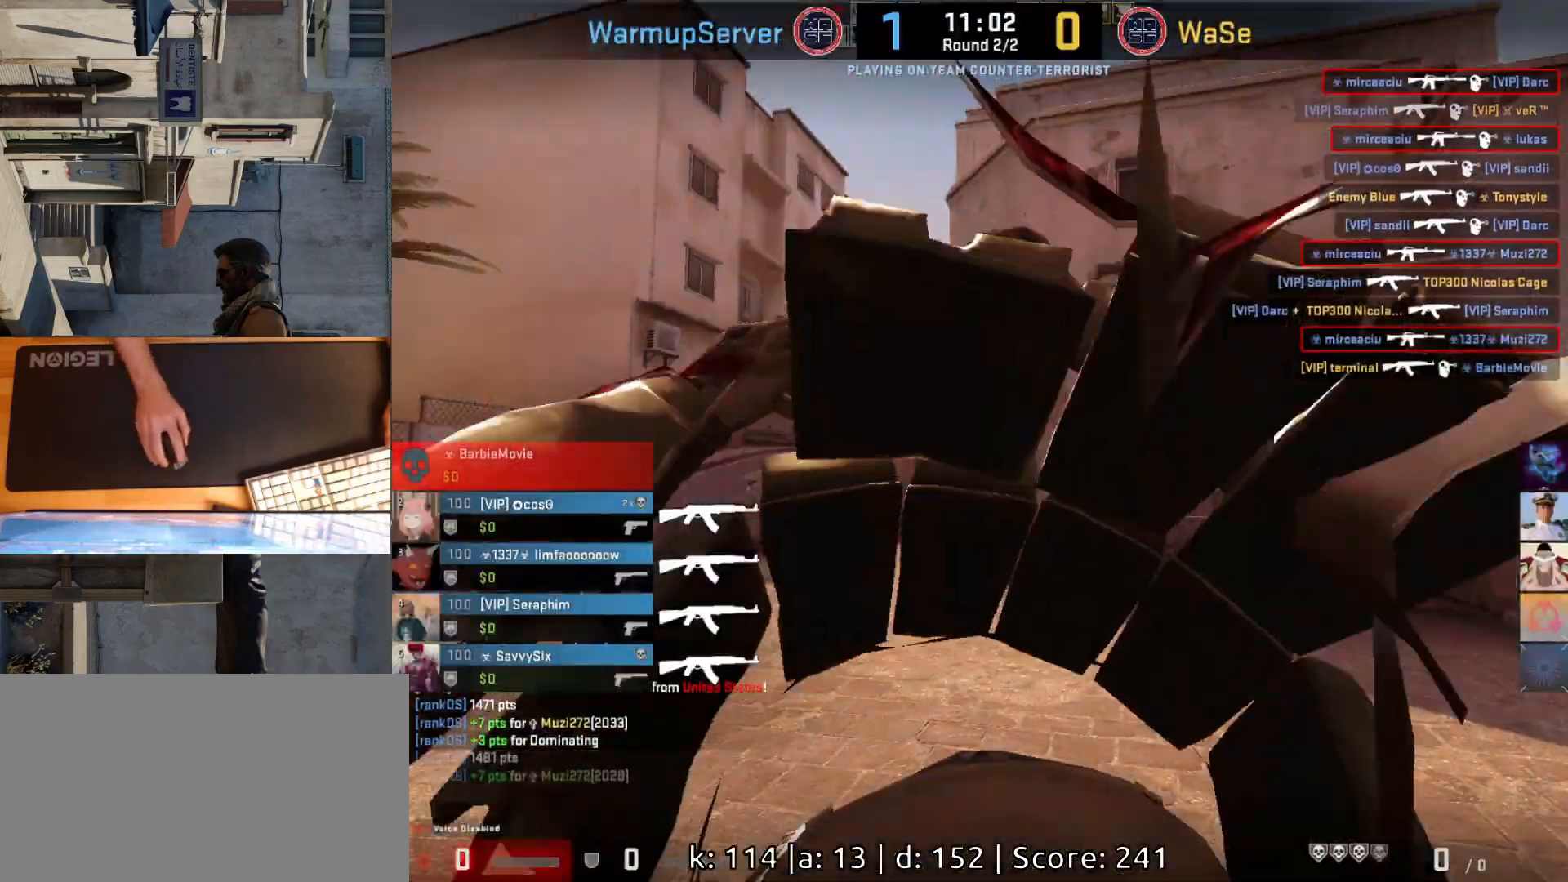
{"keys": [], "mouse": [], "events": [[233, "a", "up"], [233, "w", "up"]]}
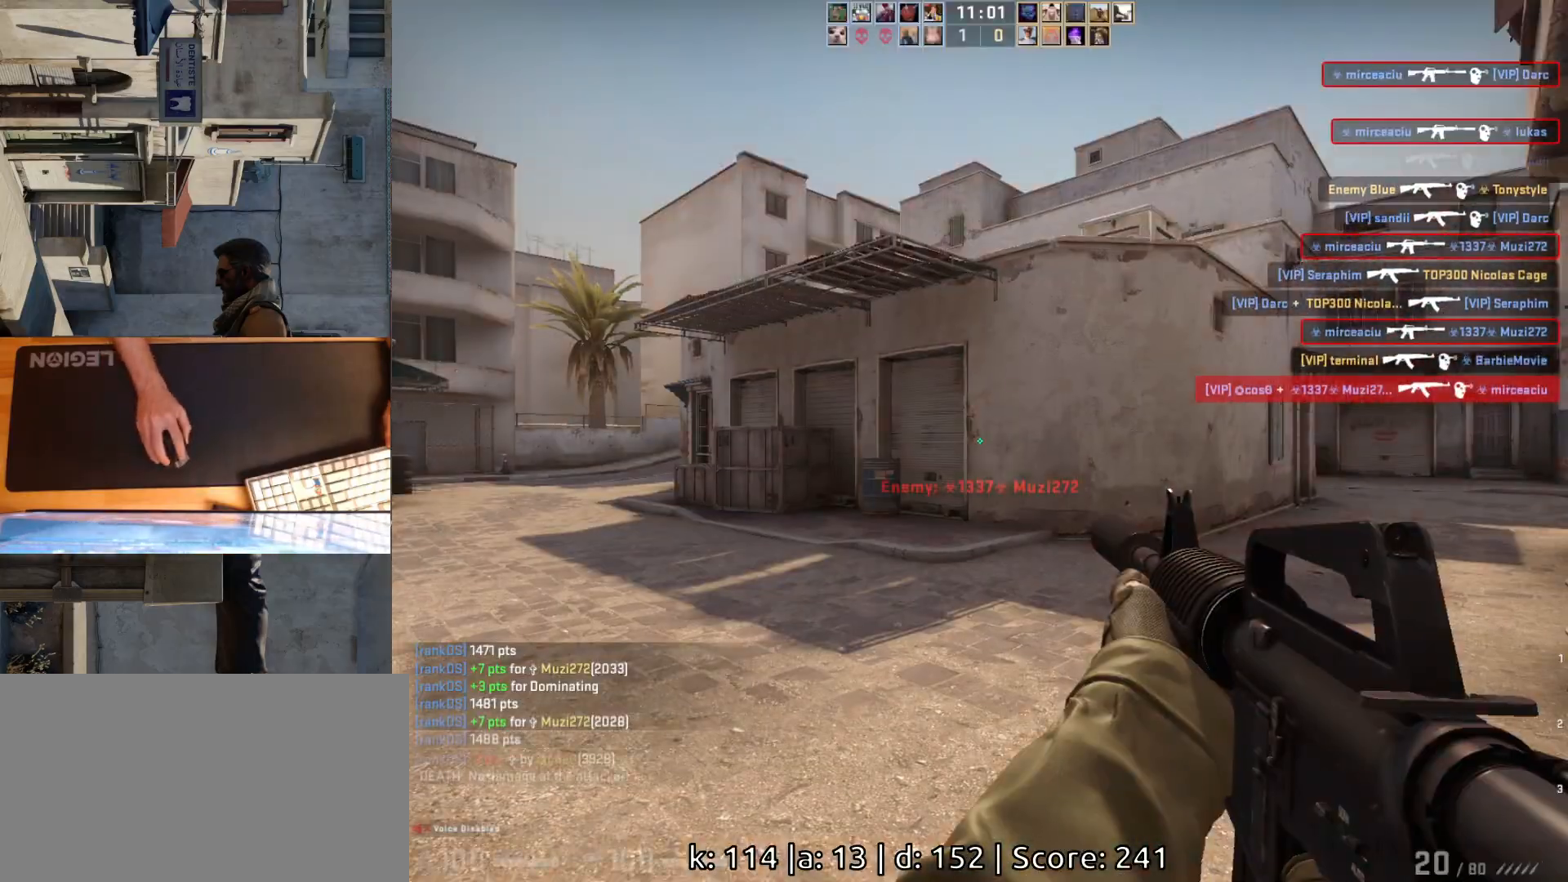
{"keys": [], "mouse": [], "events": []}
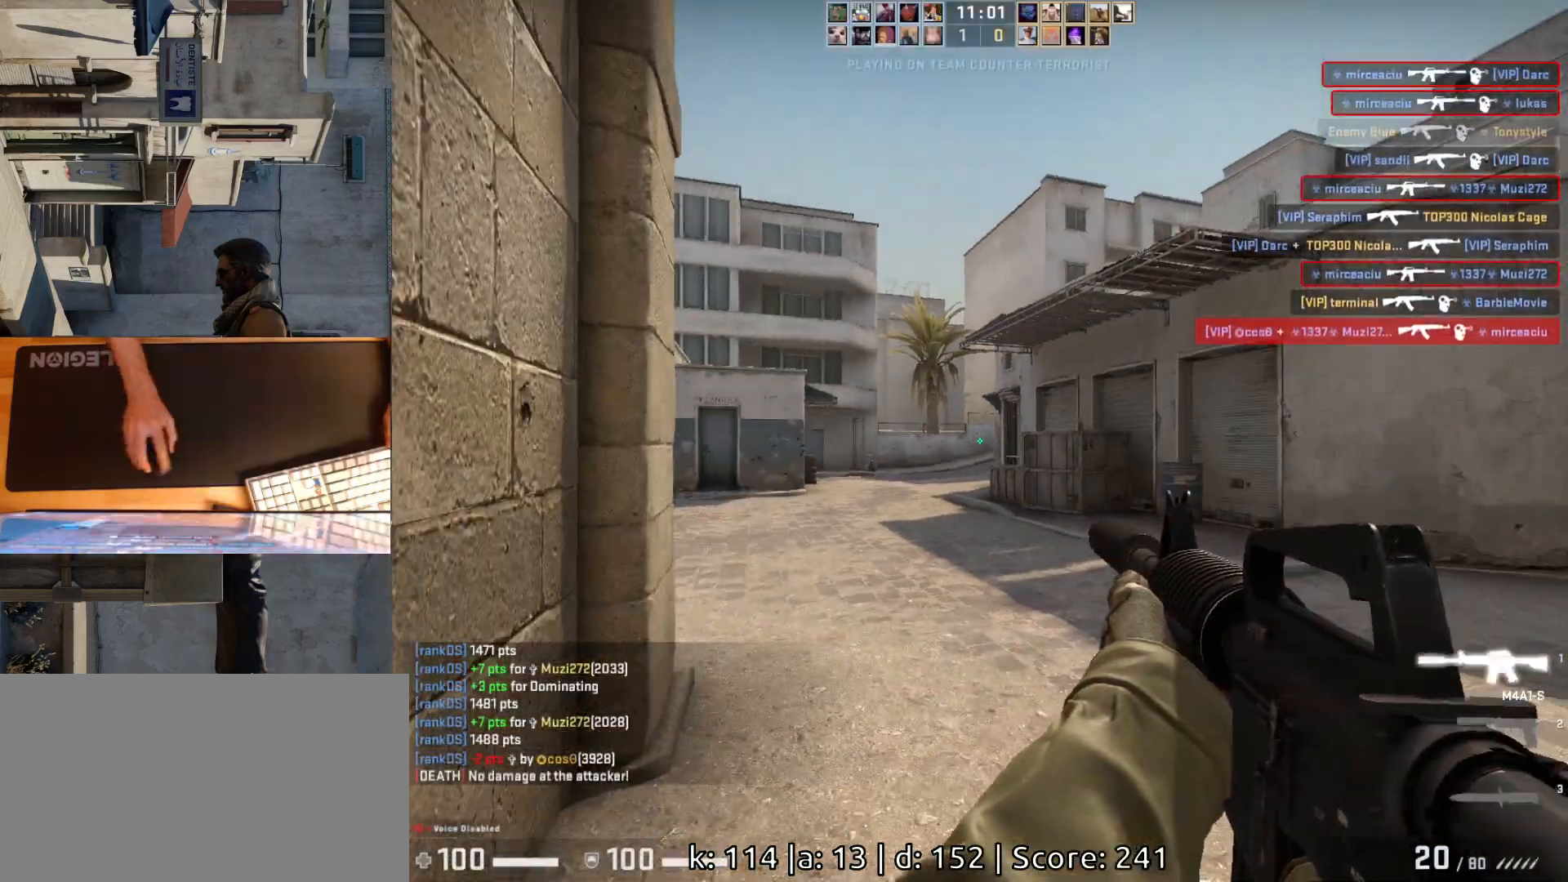
{"keys": ["w"], "mouse": [], "events": [[50, "d", "down"], [167, "a", "down"], [200, "d", "up"], [367, "w", "down"], [417, "a", "up"]]}
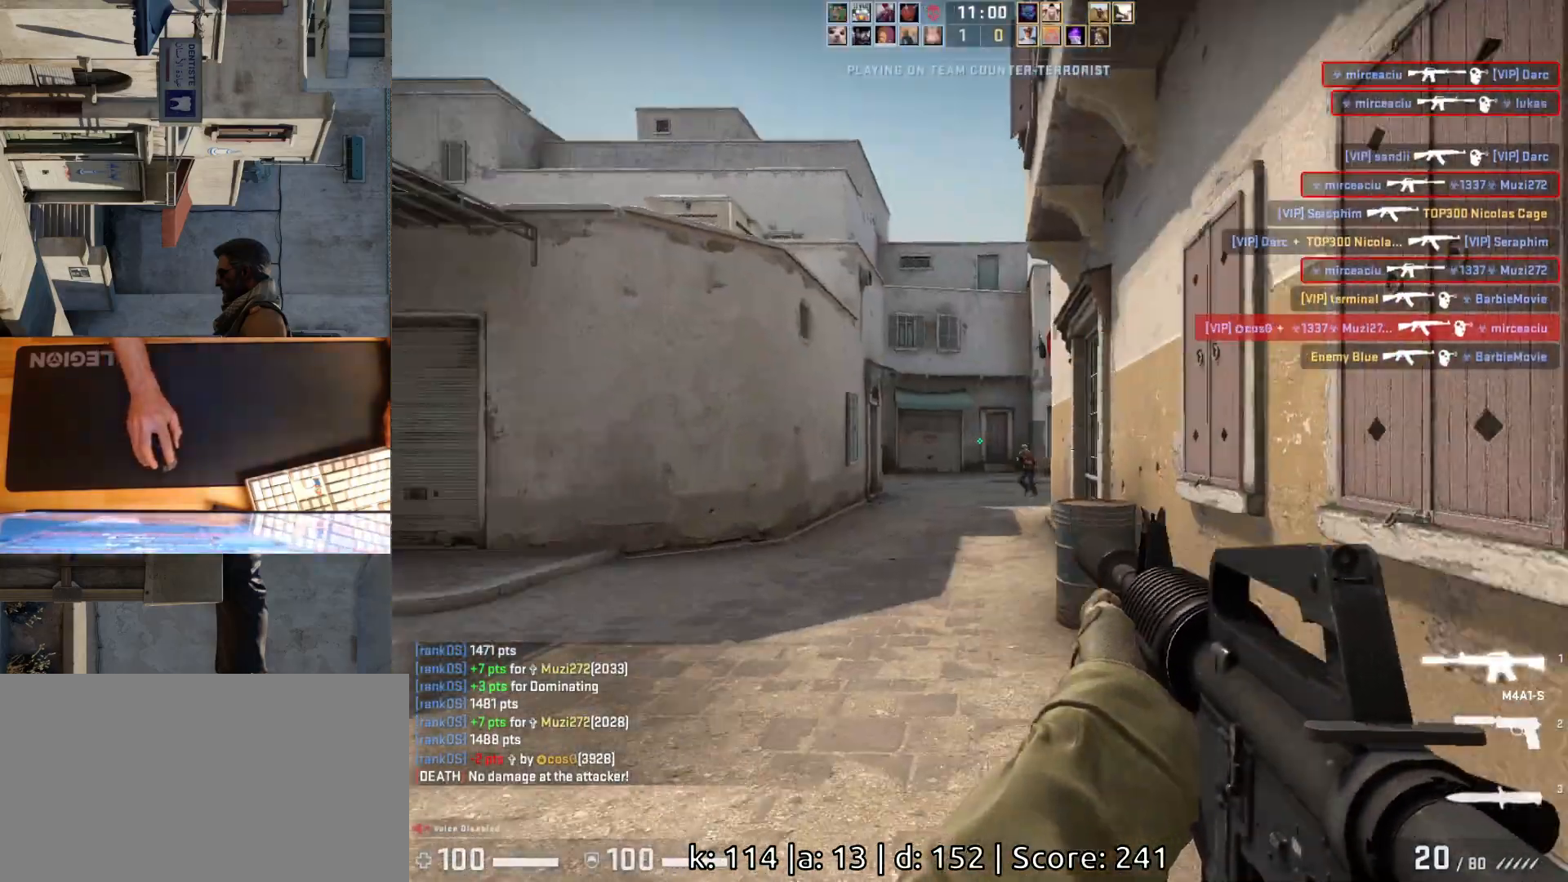
{"keys": [], "mouse": [], "events": [[250, "w", "up"], [300, "d", "down"], [367, "a", "down"], [367, "d", "up"], [483, "a", "up"]]}
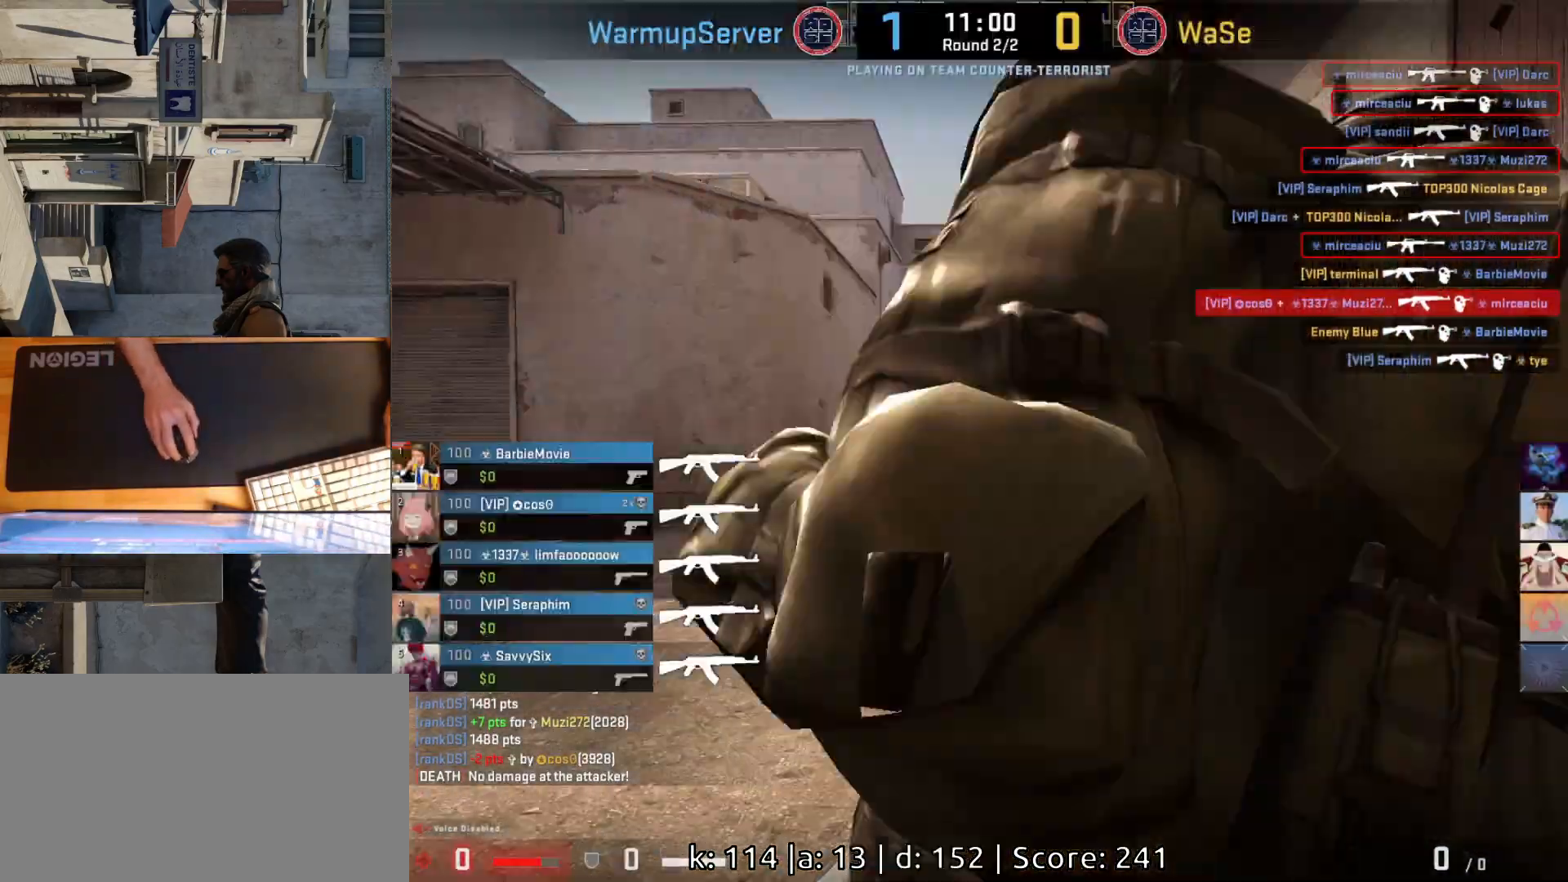
{"keys": [], "mouse": [], "events": [[50, "mouse_left", "down"], [233, "mouse_left", "up"]]}
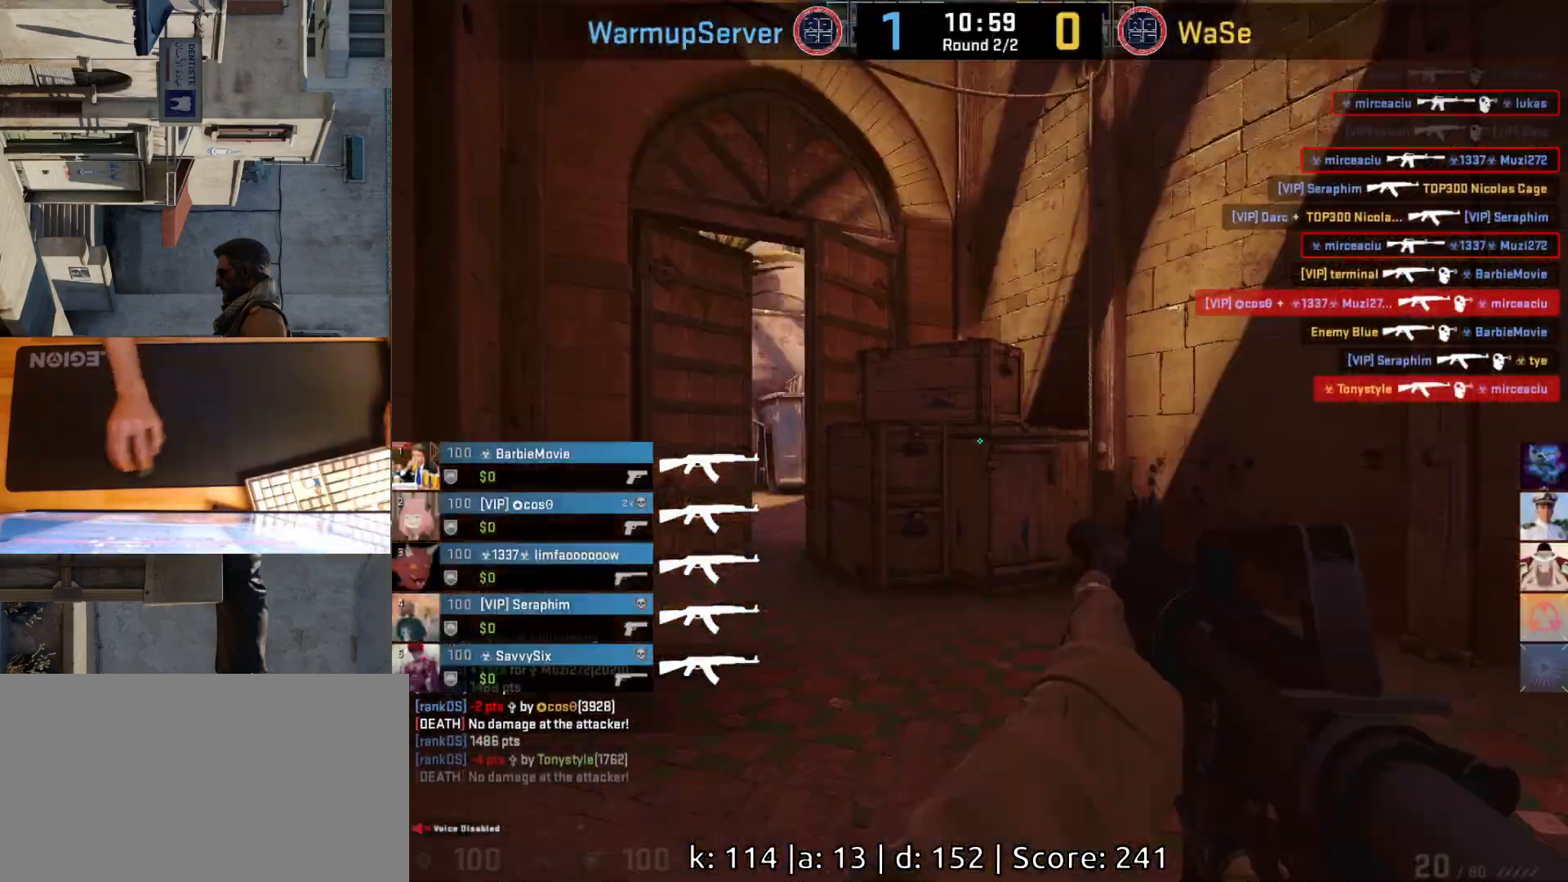
{"keys": [], "mouse": [], "events": []}
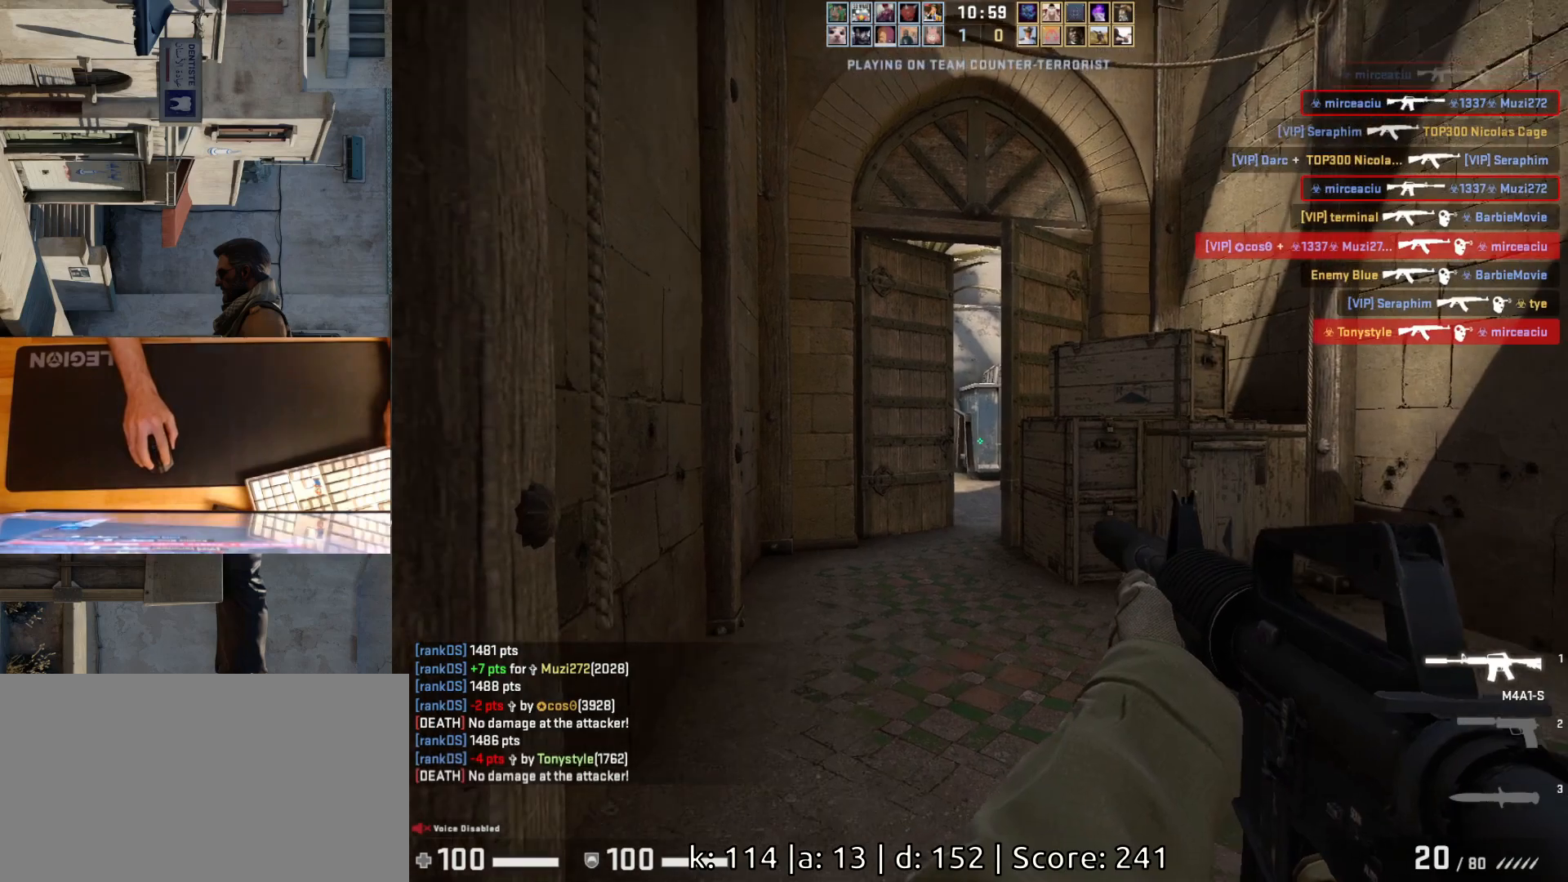
{"keys": ["d"], "mouse": [], "events": [[33, "w", "down"], [133, "d", "down"], [433, "w", "up"]]}
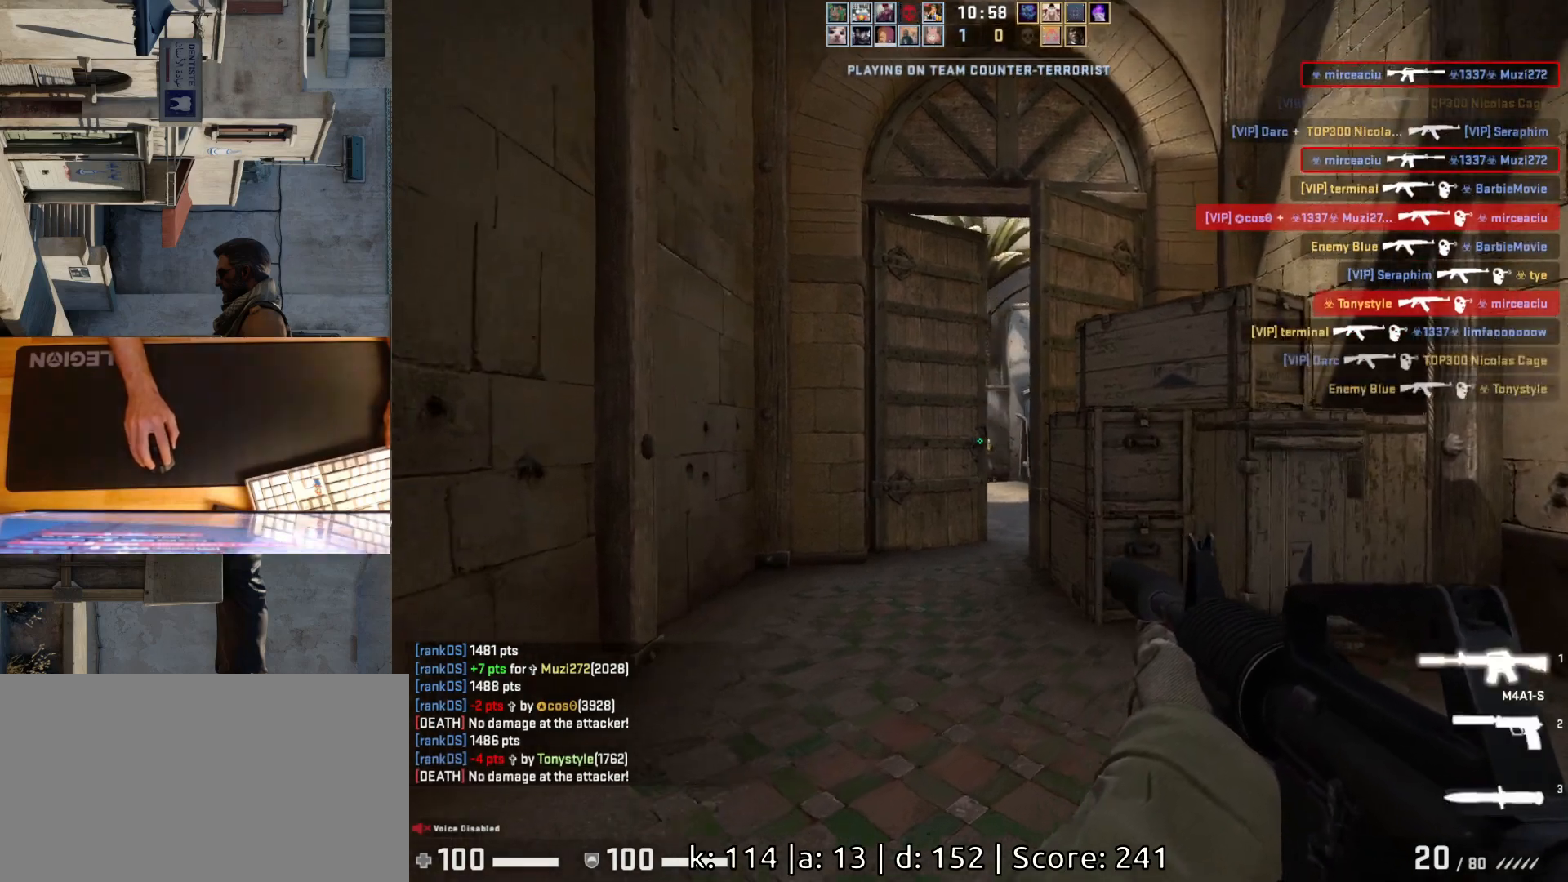
{"keys": [], "mouse": ["left"], "events": [[167, "d", "up"], [267, "a", "down"], [383, "d", "down"], [417, "a", "up"], [433, "d", "up"], [467, "mouse_left", "down"]]}
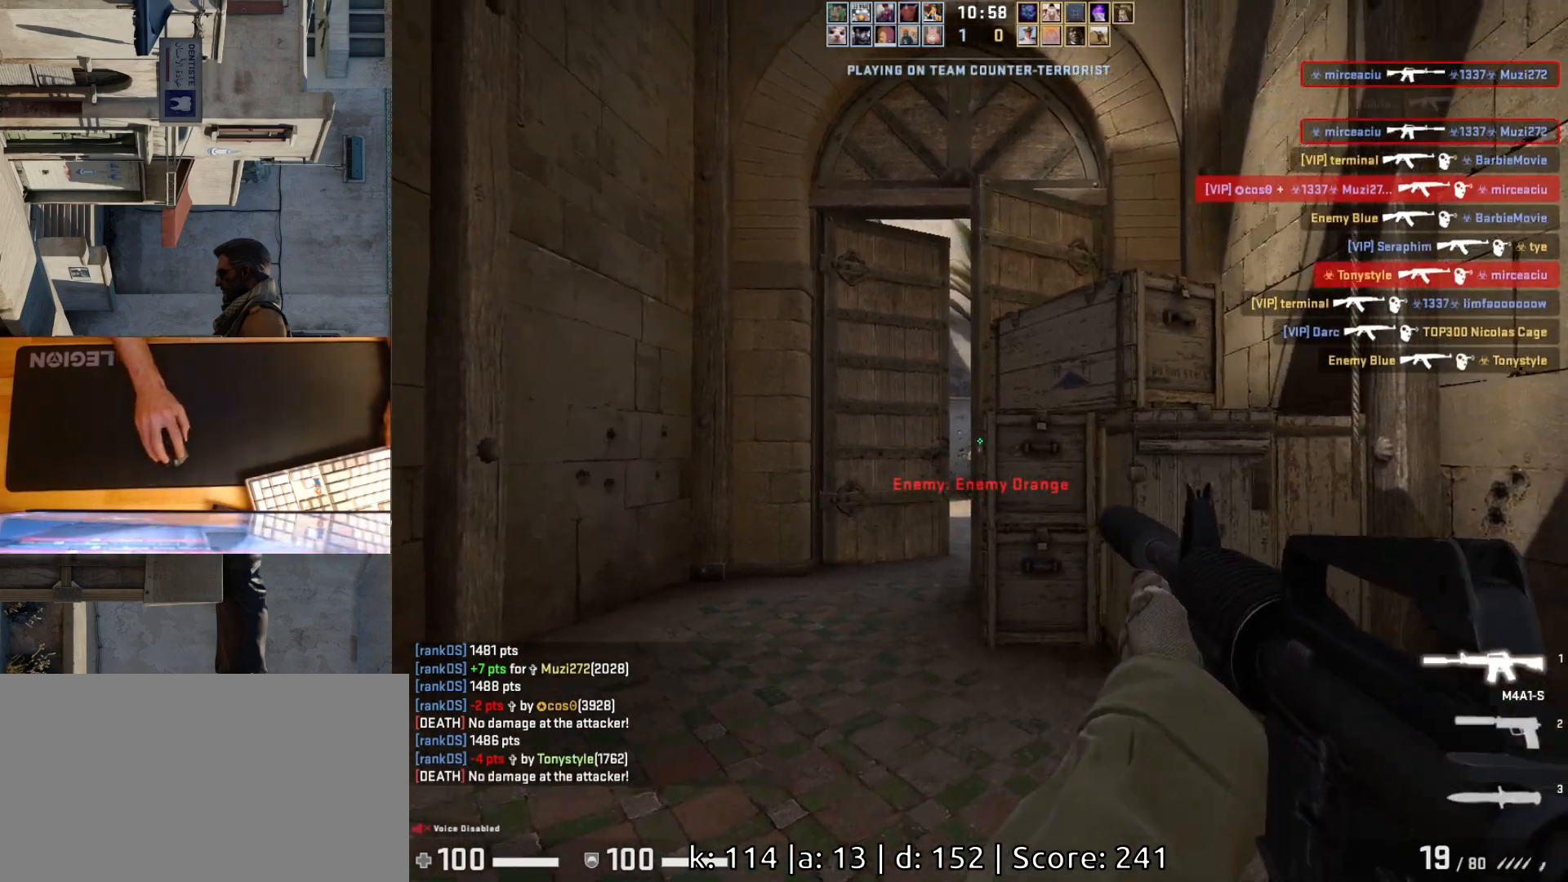
{"keys": [], "mouse": ["left"], "events": [[100, "a", "down"], [183, "mouse_left", "up"], [250, "a", "up"], [483, "mouse_left", "down"]]}
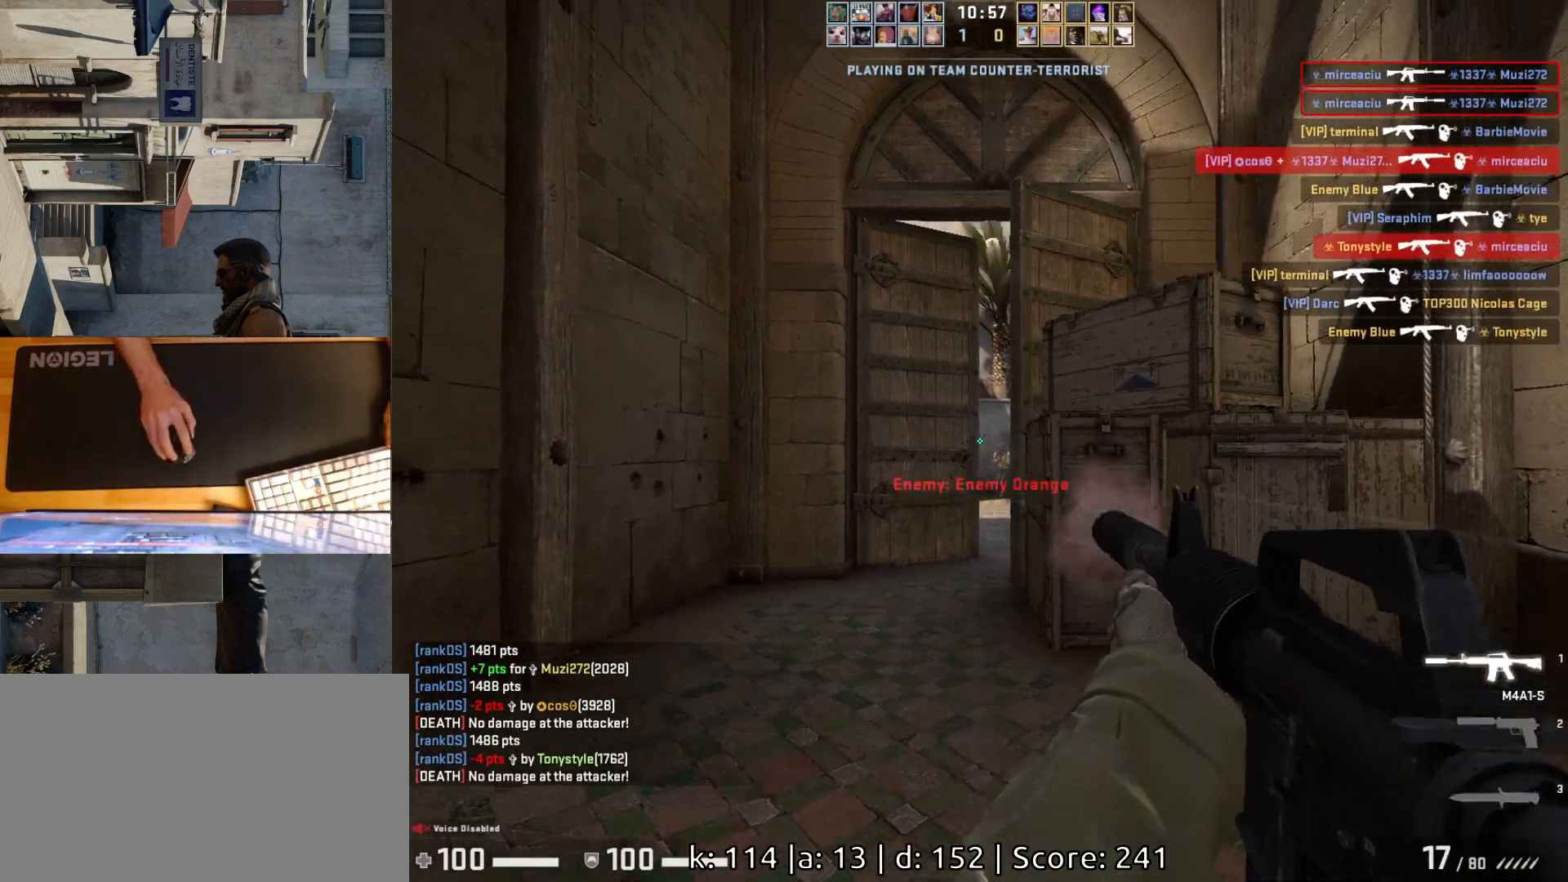
{"keys": [], "mouse": ["left"], "events": [[183, "a", "down"], [233, "mouse_left", "up"], [283, "d", "down"], [317, "a", "up"], [367, "d", "up"], [483, "mouse_left", "down"]]}